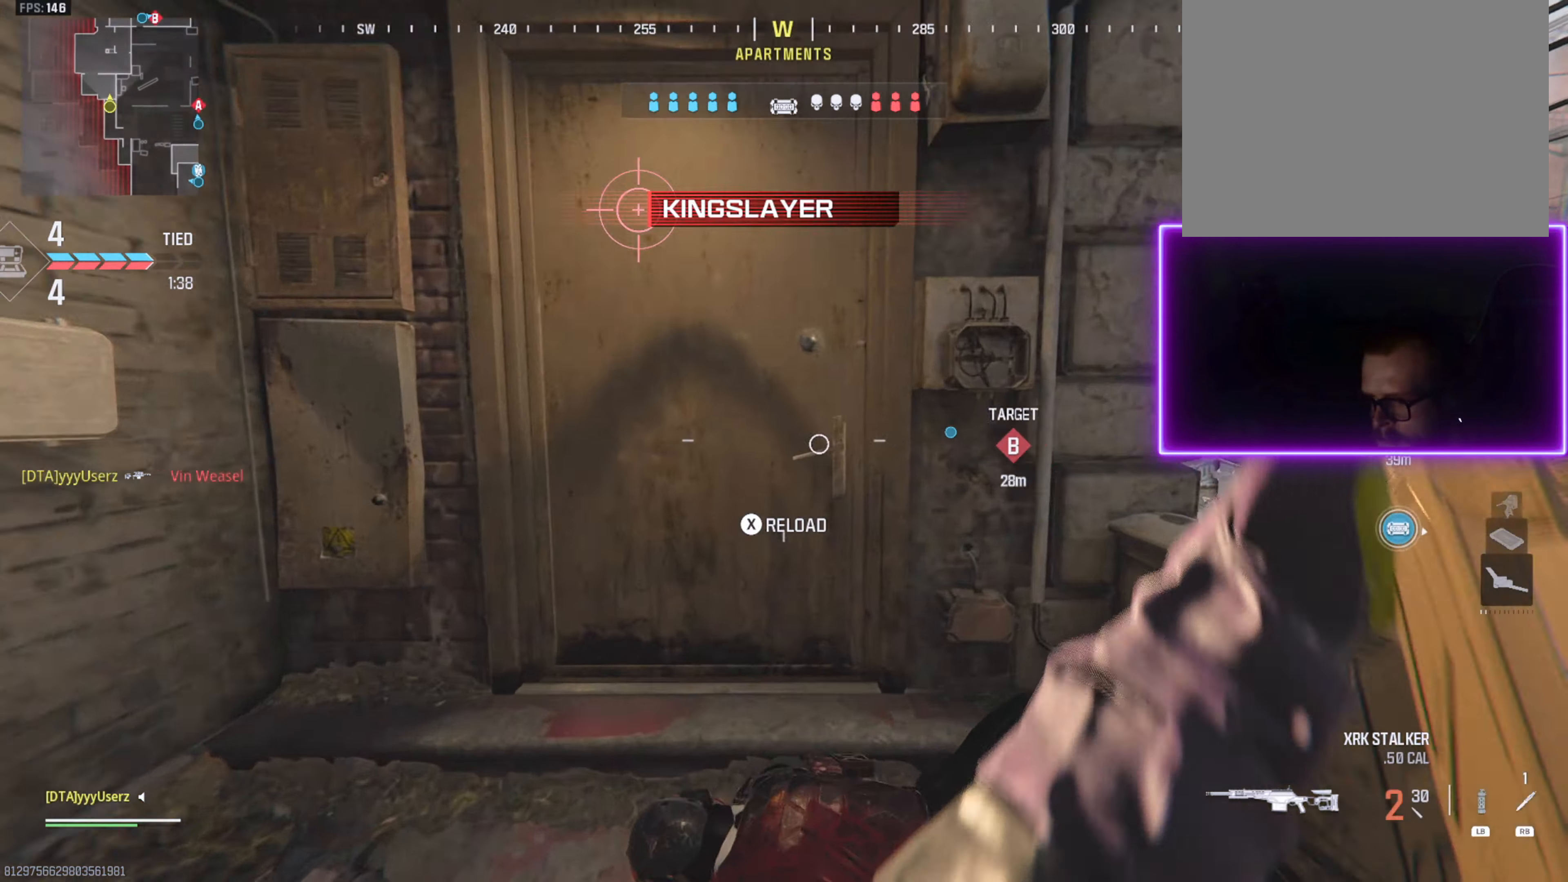
Gameplay with a controller (PlayStation layout); each line is a JSON object with the inputs held at the frame after it. "events" lists button and stick changes between this image and that frame as [ms after this image, input, new state], when the widget could be followed in between. Not read: START.
{"buttons": ["L3"], "left_stick": "up", "right_stick": "center", "events": [[33, "L3", "down"], [133, "right_stick", "left"], [167, "L3", "up"], [184, "right_stick", "up-left"], [217, "CROSS", "down"], [317, "L3", "down"], [350, "CROSS", "up"], [400, "L3", "up"], [400, "right_stick", "center"], [484, "L3", "down"]]}
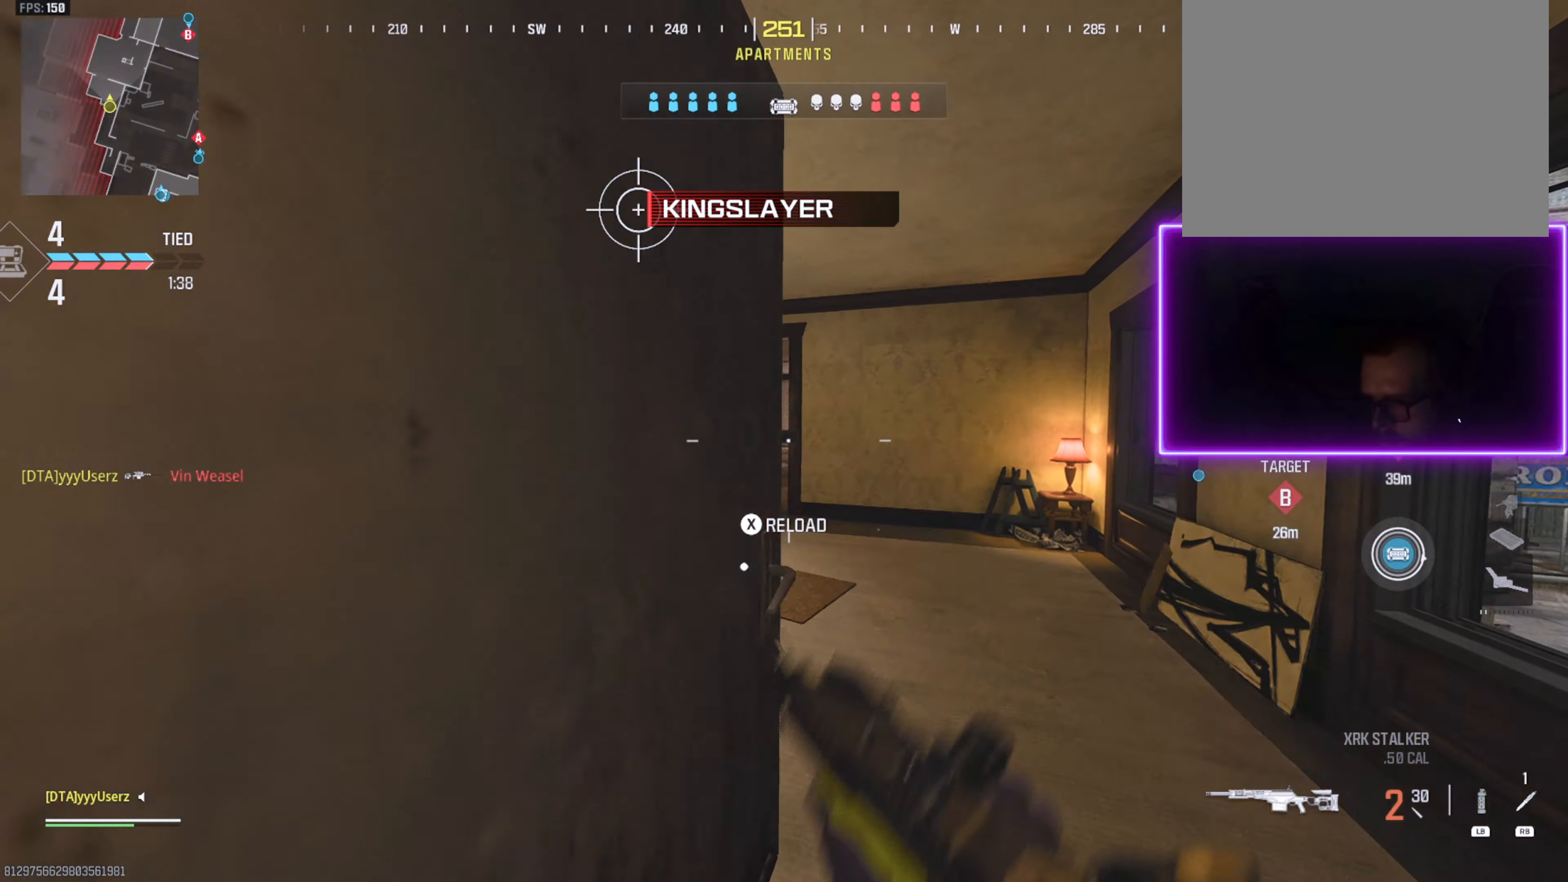
{"buttons": ["CROSS"], "left_stick": "up", "right_stick": "right", "events": [[67, "L3", "up"], [117, "L3", "down"], [134, "right_stick", "left"], [250, "right_stick", "center"], [350, "right_stick", "left"], [467, "CROSS", "down"], [484, "right_stick", "right"], [500, "L3", "up"]]}
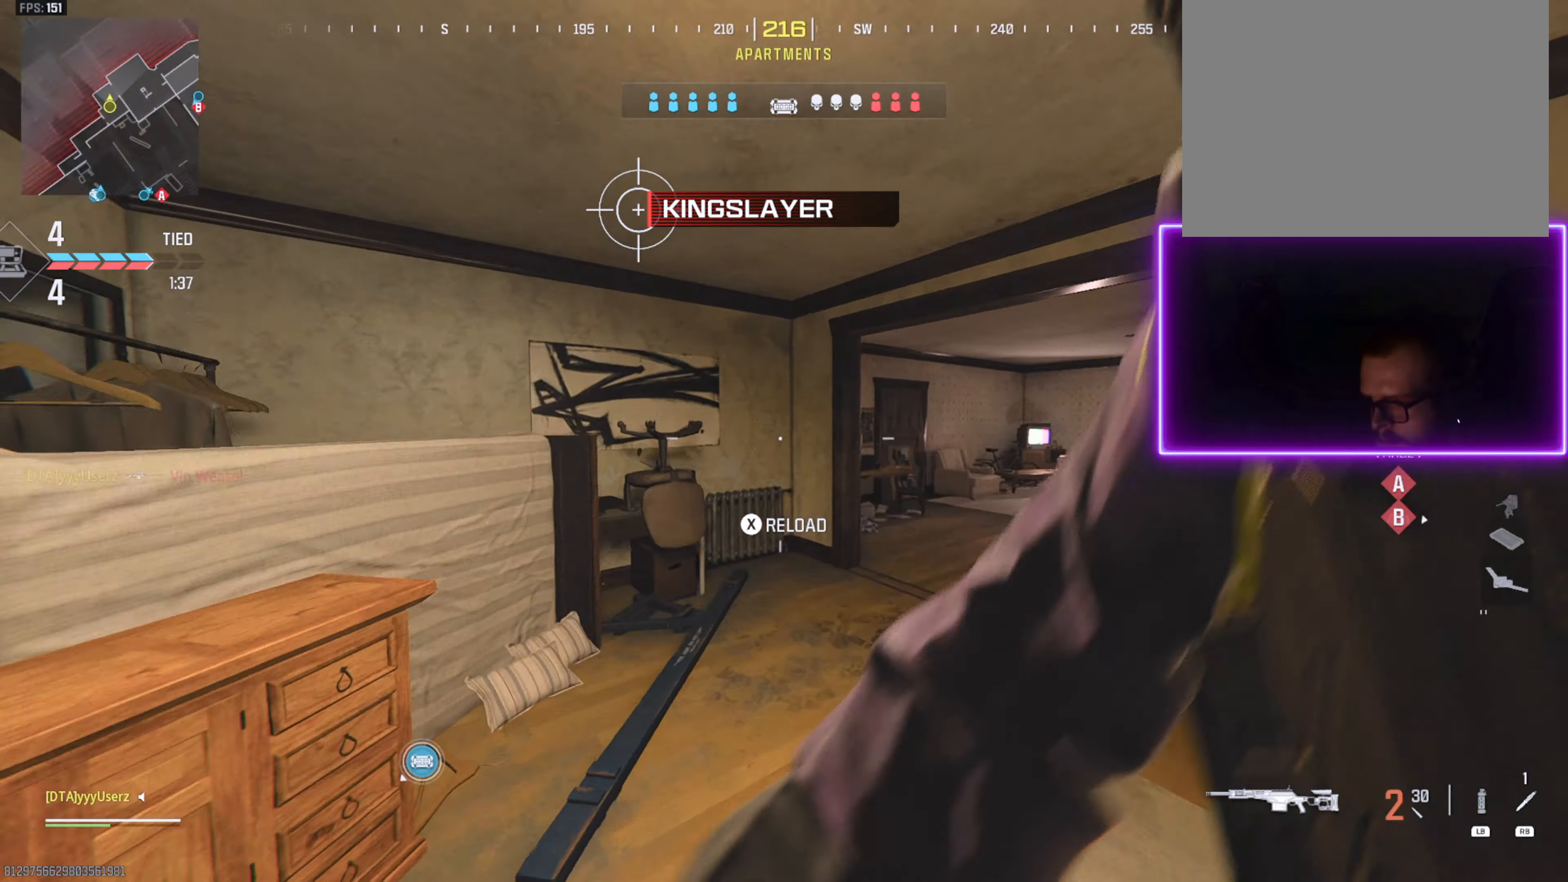
{"buttons": ["L2"], "left_stick": "up", "right_stick": "right", "events": [[67, "CROSS", "up"], [100, "L2", "down"], [184, "right_stick", "center"], [284, "right_stick", "down-right"], [367, "right_stick", "right"]]}
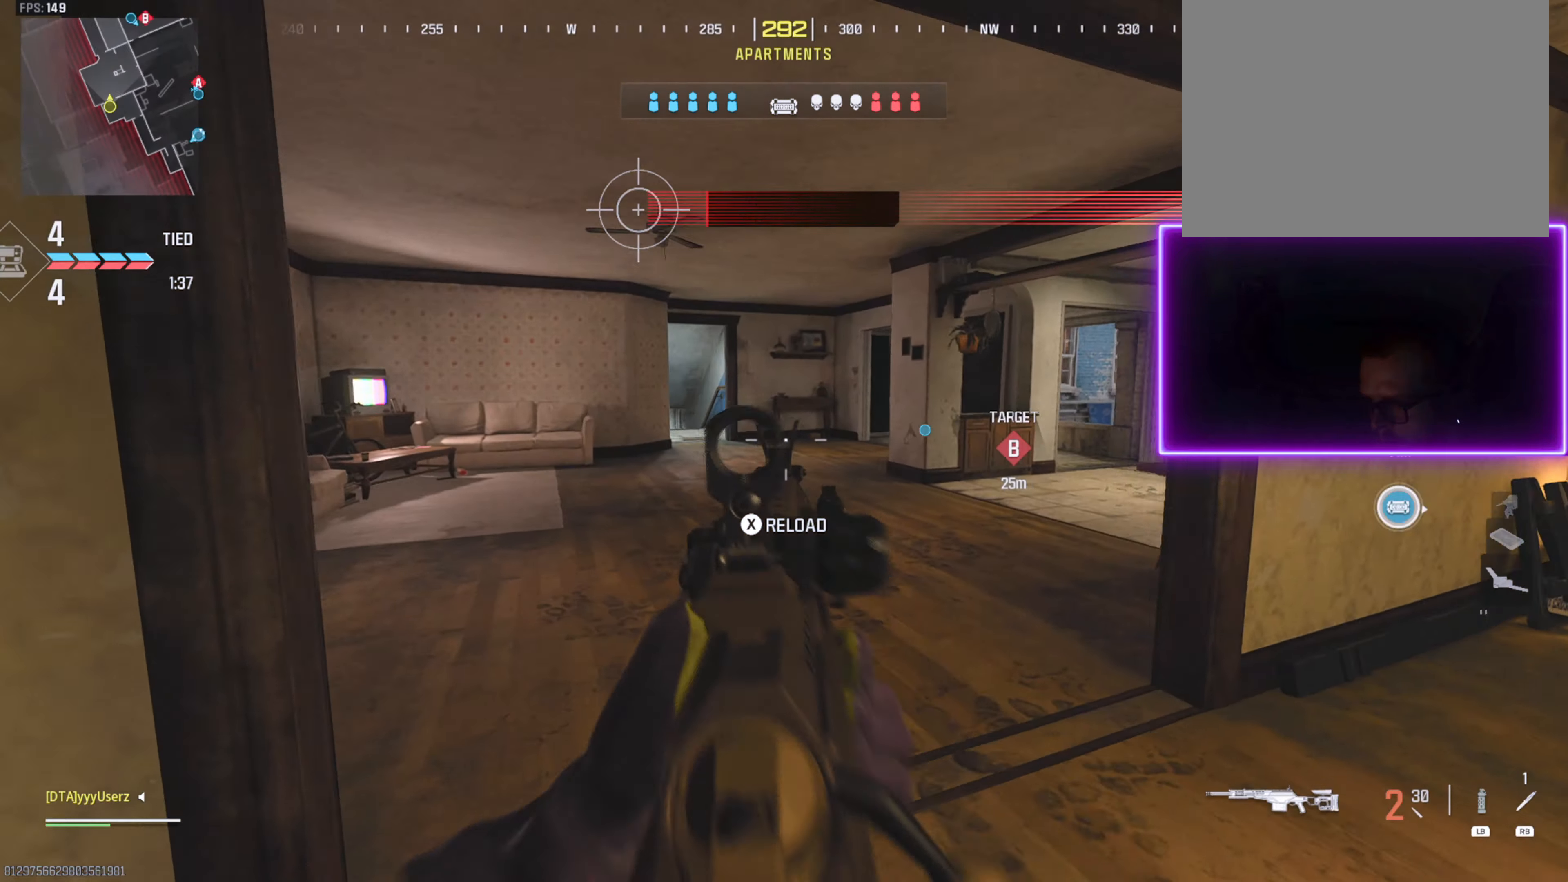
{"buttons": [], "left_stick": "up", "right_stick": "center", "events": [[50, "L2", "up"], [200, "L3", "down"], [284, "L3", "up"], [367, "L3", "down"], [434, "right_stick", "center"], [467, "L3", "up"]]}
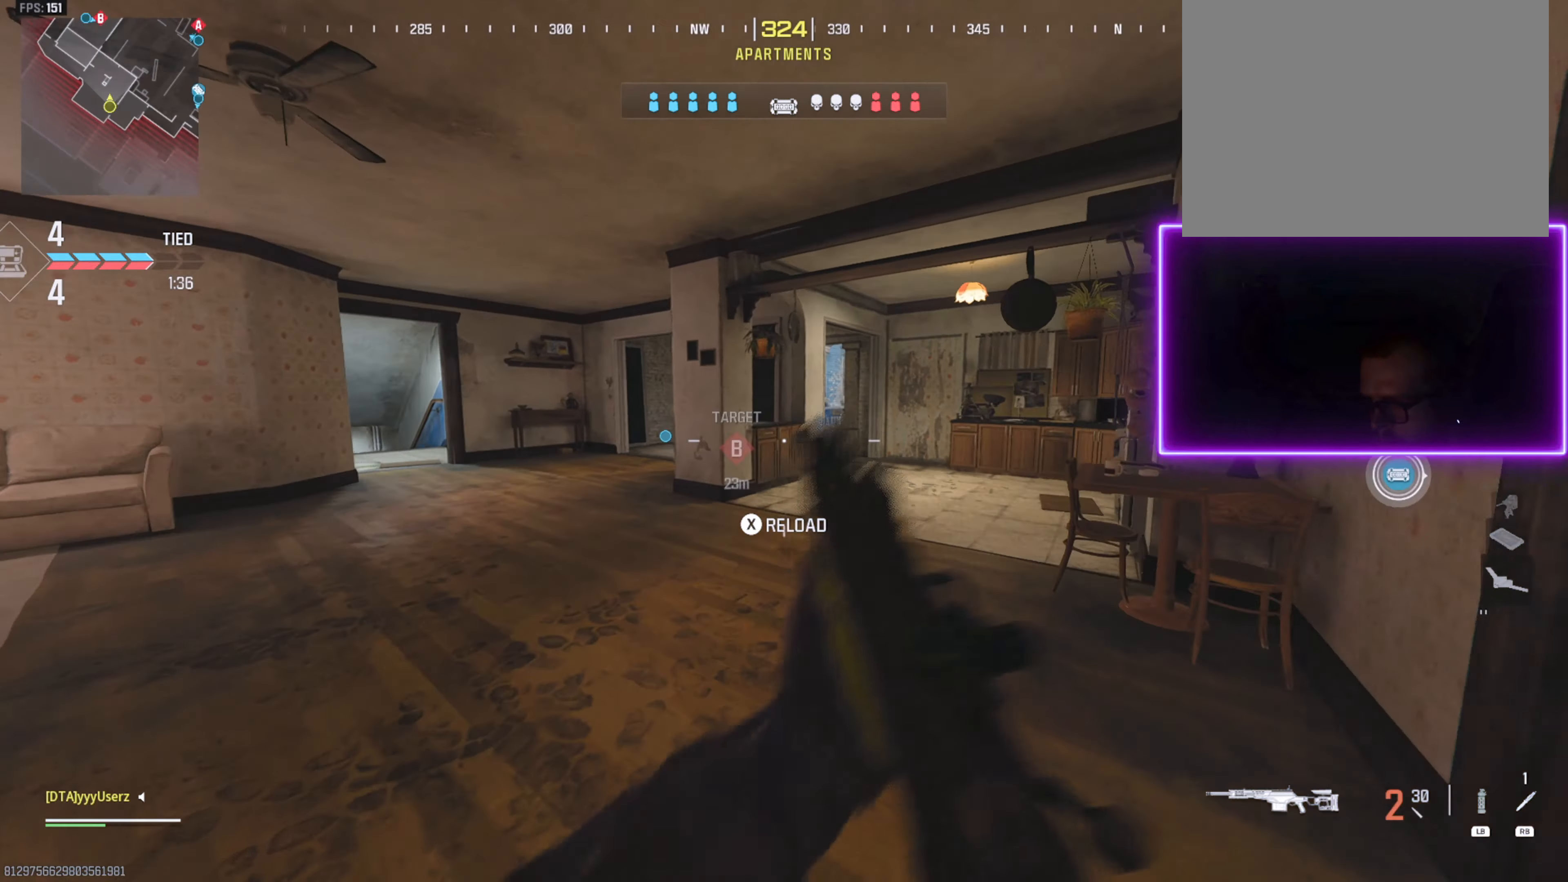
{"buttons": ["CROSS"], "left_stick": "up", "right_stick": "left", "events": [[17, "right_stick", "right"], [150, "right_stick", "center"], [217, "L3", "down"], [350, "L3", "up"], [384, "right_stick", "left"], [500, "CROSS", "down"]]}
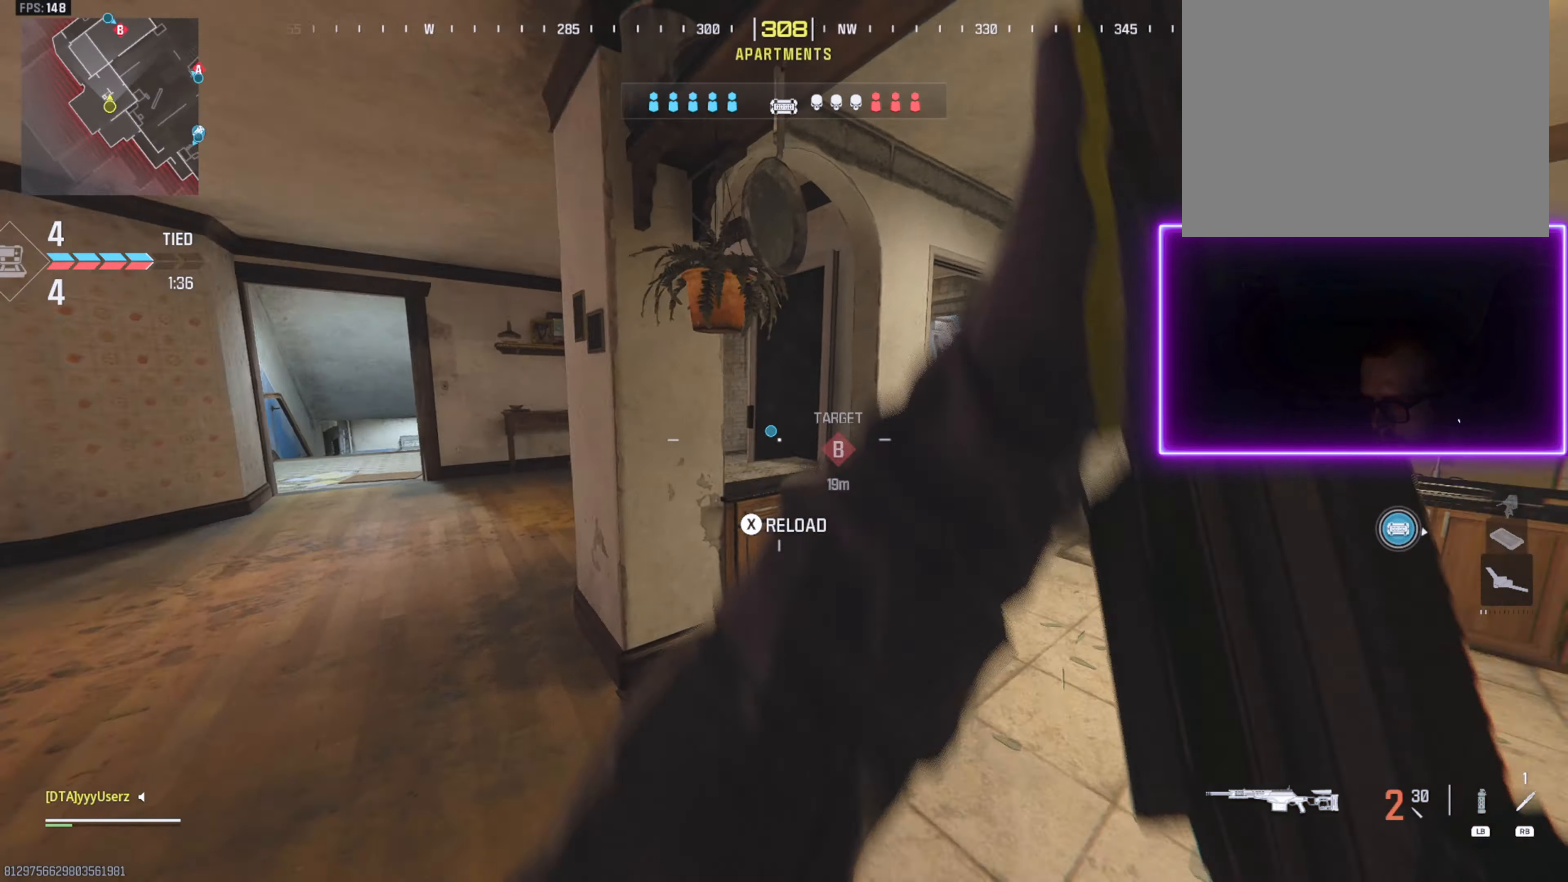
{"buttons": ["L3"], "left_stick": "up", "right_stick": "left", "events": [[67, "right_stick", "down-left"], [134, "CROSS", "up"], [467, "L3", "down"], [484, "right_stick", "left"]]}
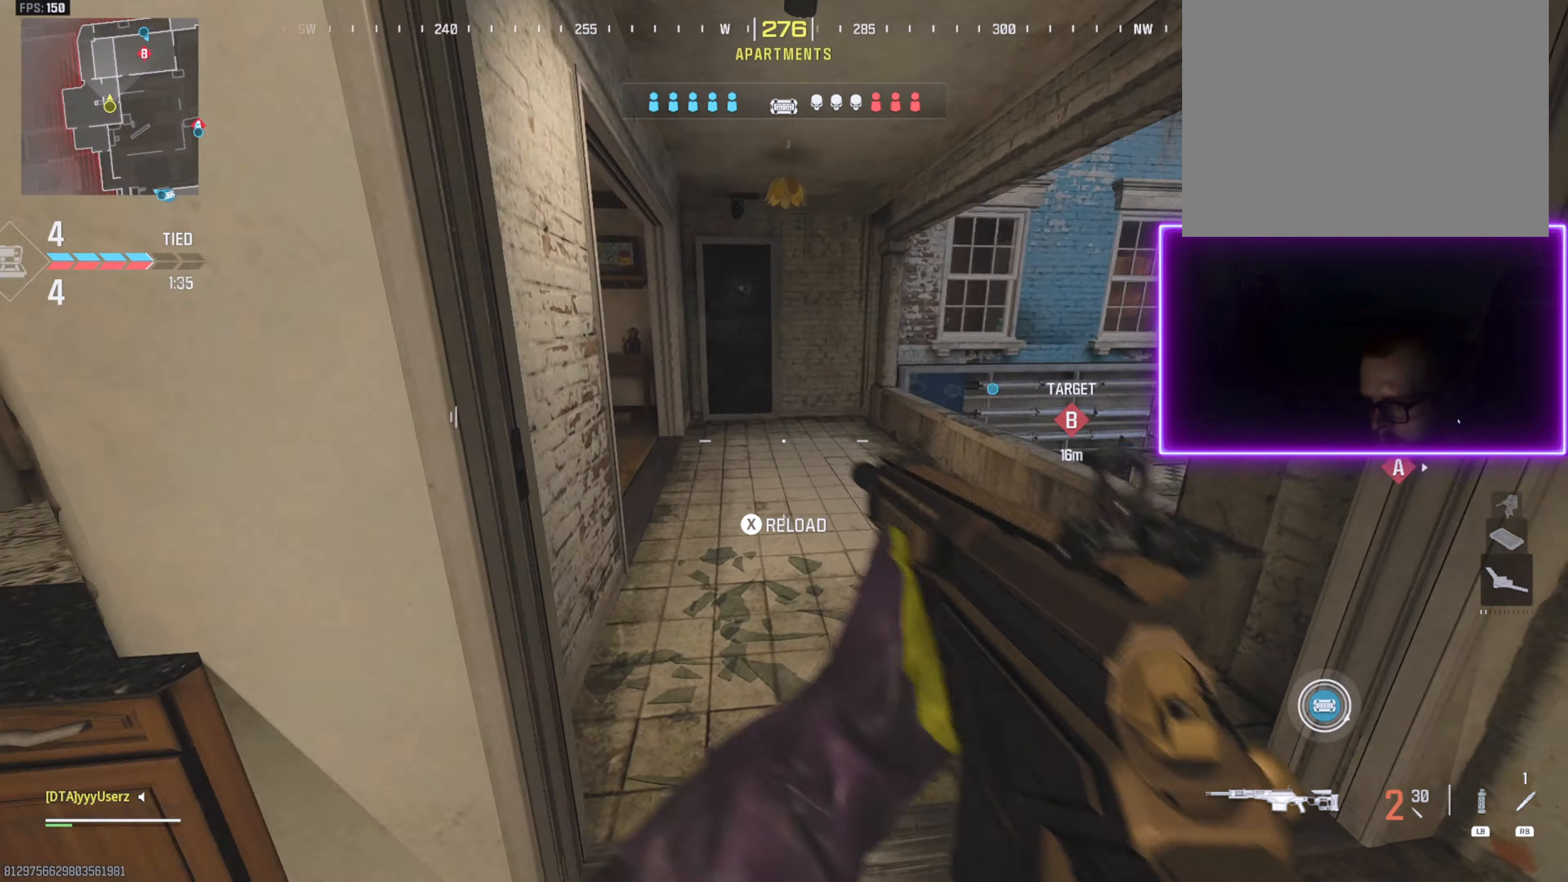
{"buttons": ["CROSS"], "left_stick": "up", "right_stick": "center", "events": [[67, "L3", "up"], [84, "right_stick", "center"], [134, "L3", "down"], [150, "right_stick", "right"], [350, "L3", "up"], [350, "right_stick", "center"], [417, "CROSS", "down"]]}
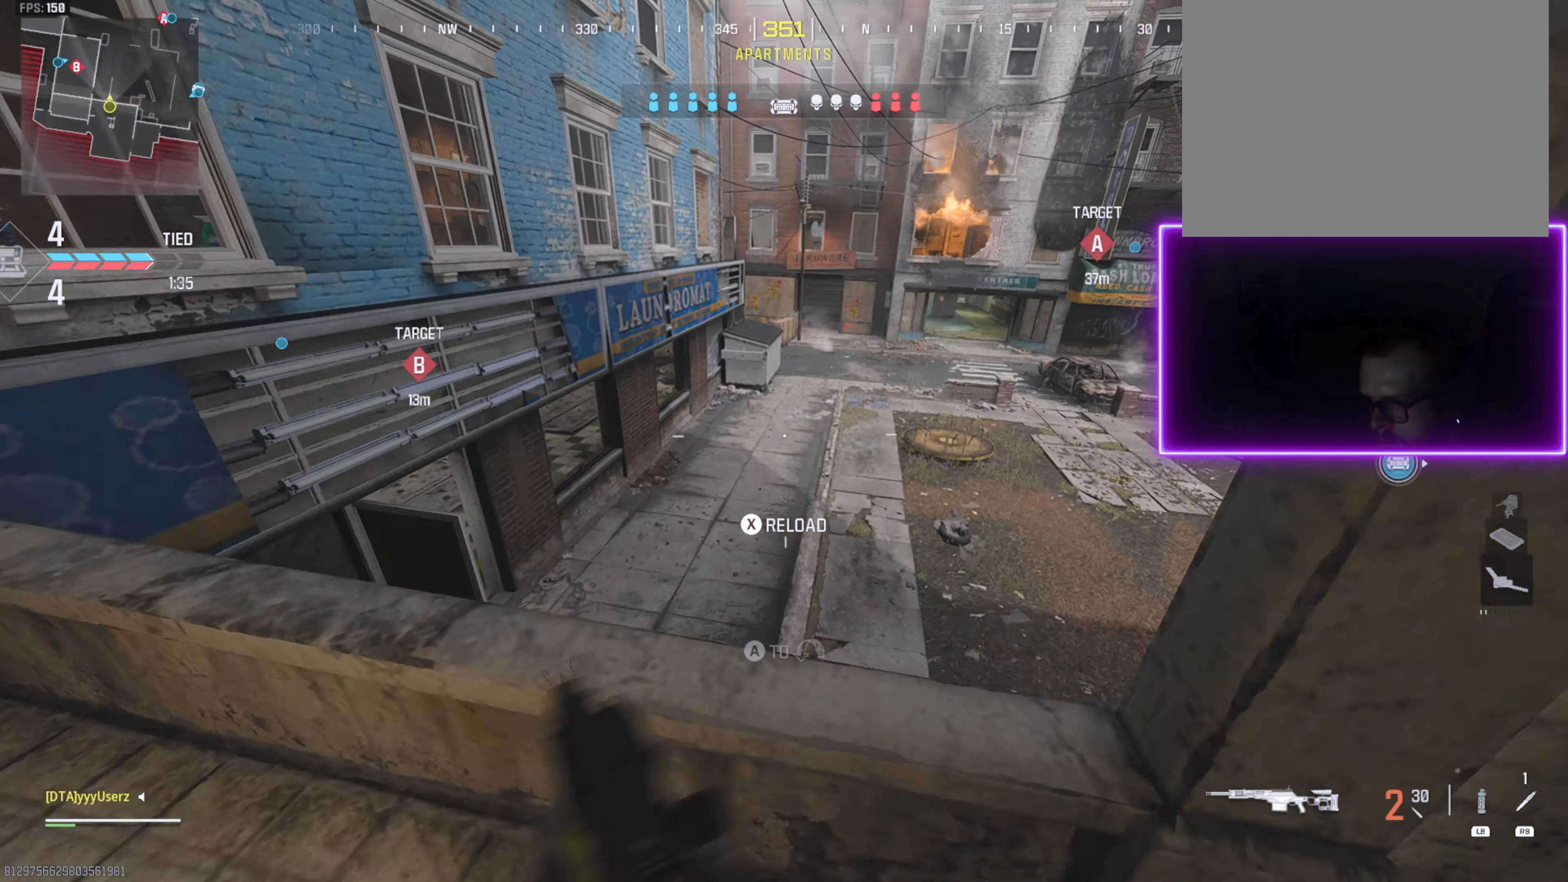
{"buttons": [], "left_stick": "up-left", "right_stick": "left", "events": [[34, "CROSS", "up"], [67, "right_stick", "right"], [167, "right_stick", "center"], [300, "right_stick", "left"], [350, "left_stick", "up-left"]]}
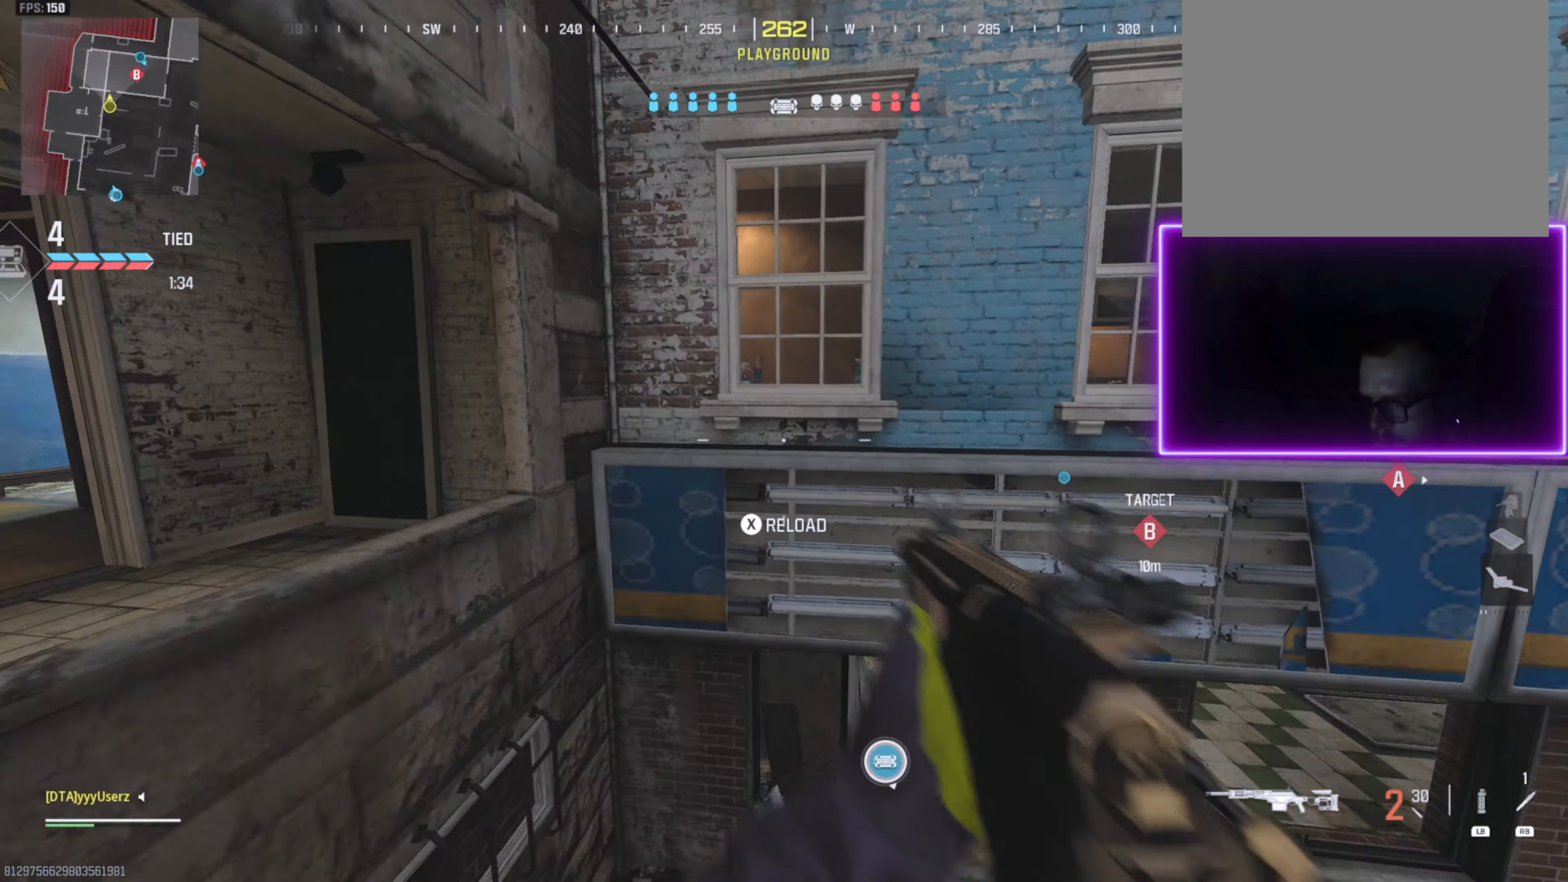
{"buttons": [], "left_stick": "up-left", "right_stick": "center", "events": [[17, "right_stick", "center"], [184, "right_stick", "left"], [284, "right_stick", "center"], [367, "L3", "down"], [434, "L3", "up"]]}
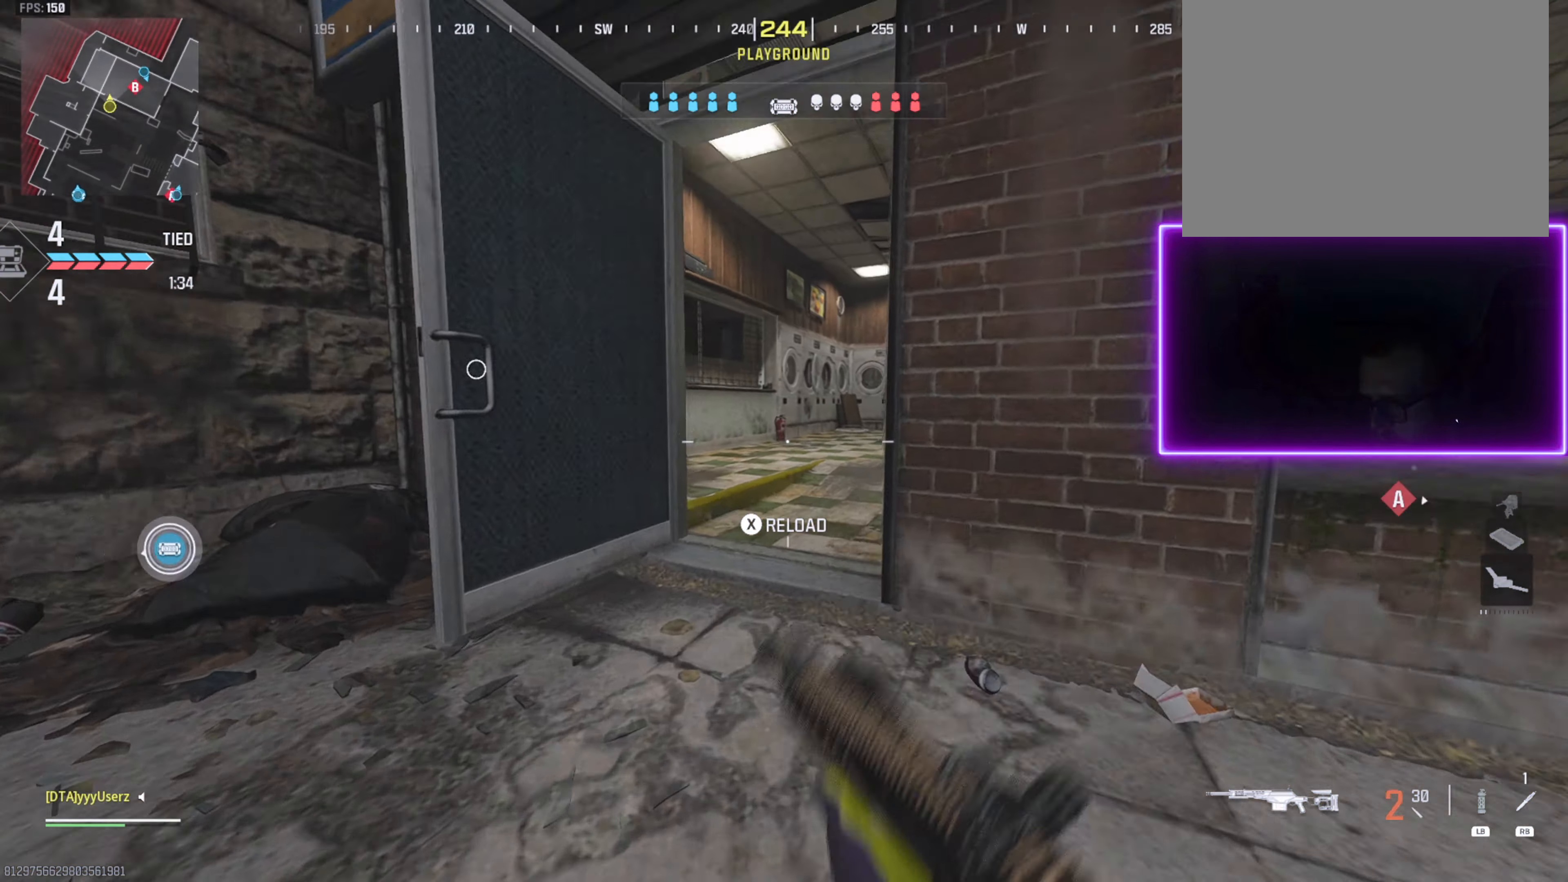
{"buttons": [], "left_stick": "up", "right_stick": "center", "events": [[17, "L3", "down"], [134, "SQUARE", "down"], [150, "L3", "up"], [167, "left_stick", "up"], [184, "SQUARE", "up"], [317, "right_stick", "right"], [484, "right_stick", "center"]]}
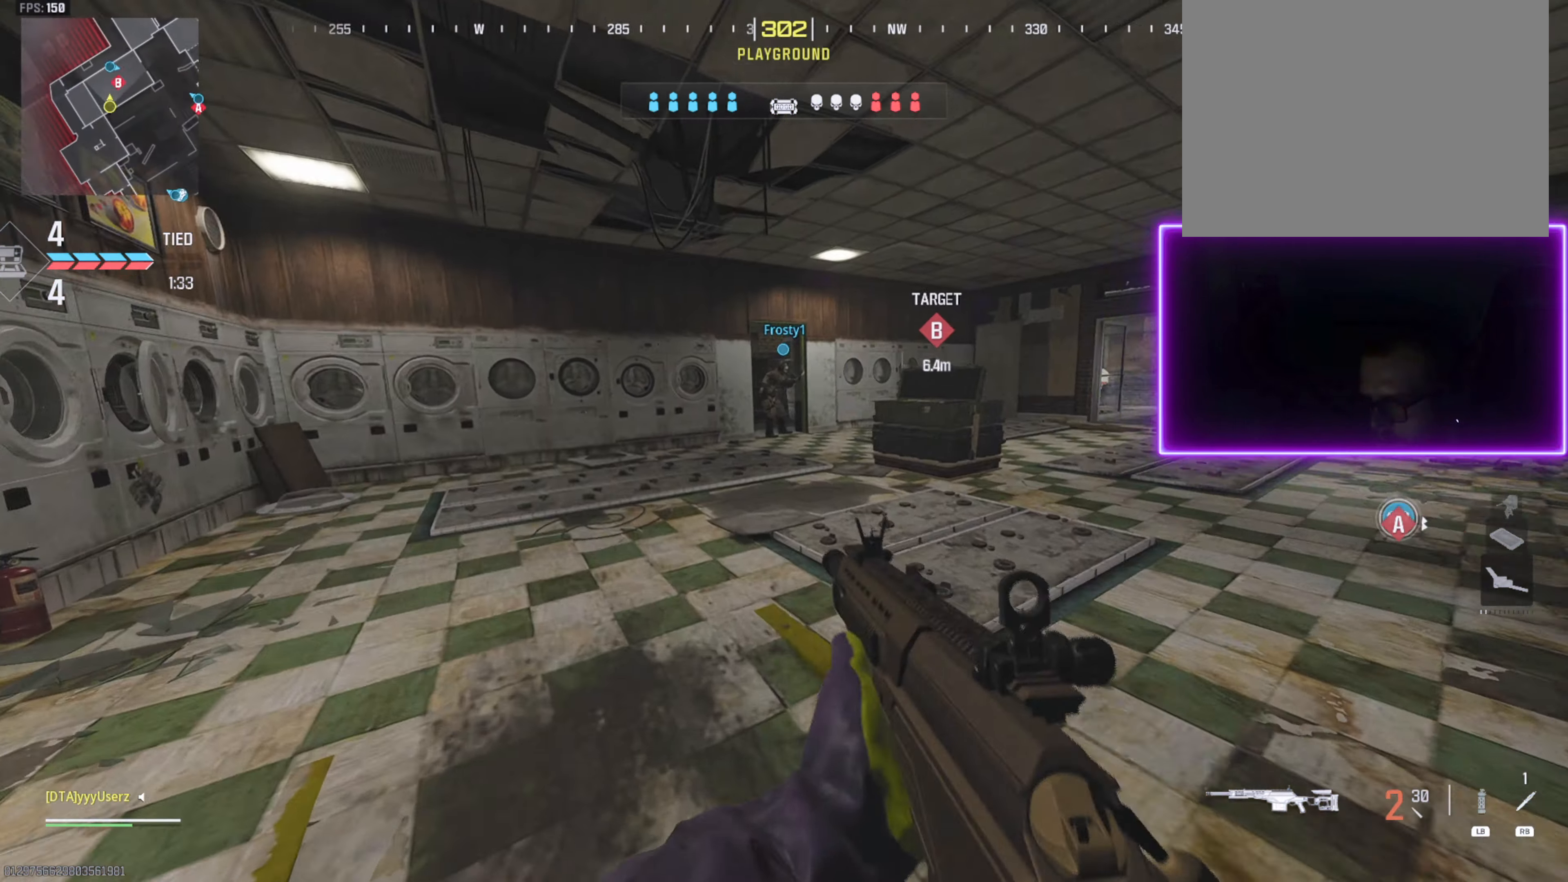
{"buttons": [], "left_stick": "up", "right_stick": "center", "events": [[400, "R3", "down"], [466, "R3", "up"]]}
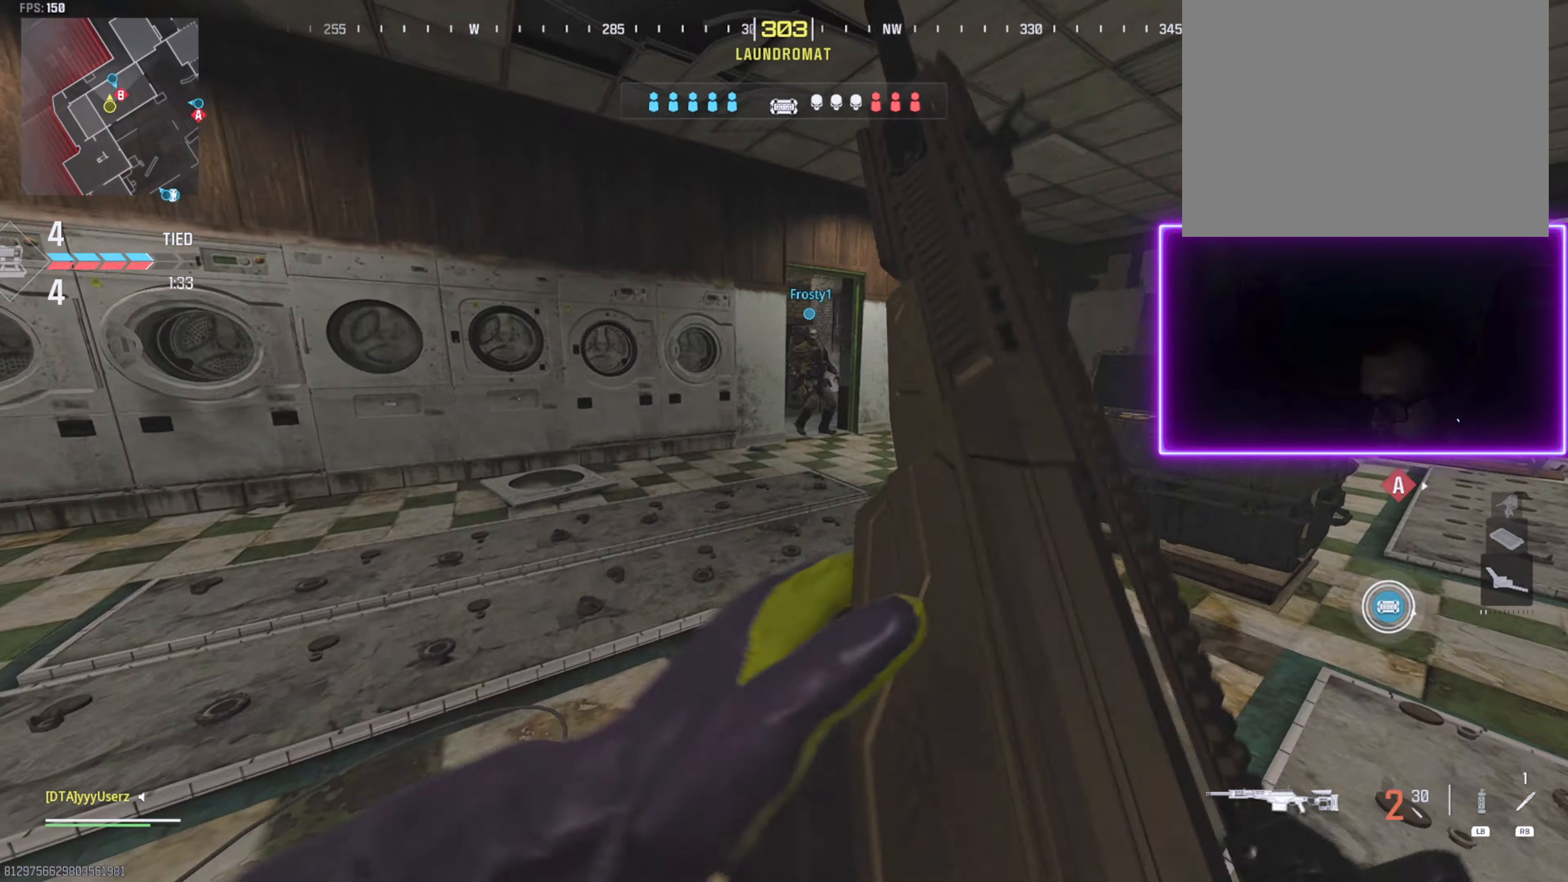
{"buttons": [], "left_stick": "up", "right_stick": "right", "events": [[283, "right_stick", "up"], [300, "CROSS", "down"], [333, "right_stick", "center"], [433, "CROSS", "up"], [433, "right_stick", "right"]]}
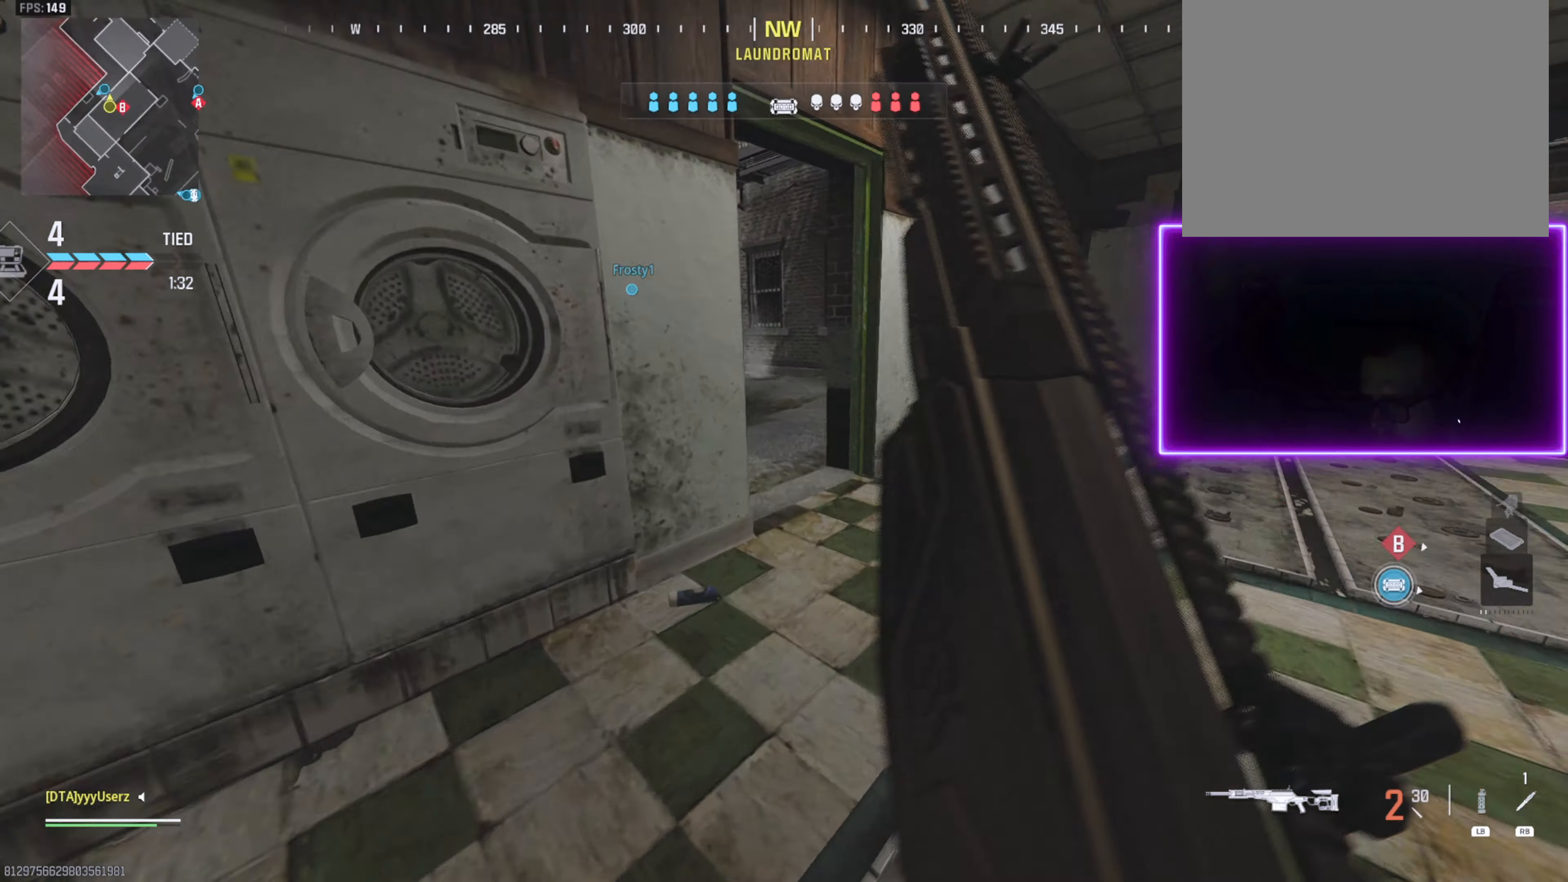
{"buttons": [], "left_stick": "up", "right_stick": "center", "events": [[50, "L3", "down"], [66, "right_stick", "center"], [150, "L3", "up"], [266, "L3", "down"], [266, "right_stick", "left"], [366, "L3", "up"], [400, "right_stick", "center"]]}
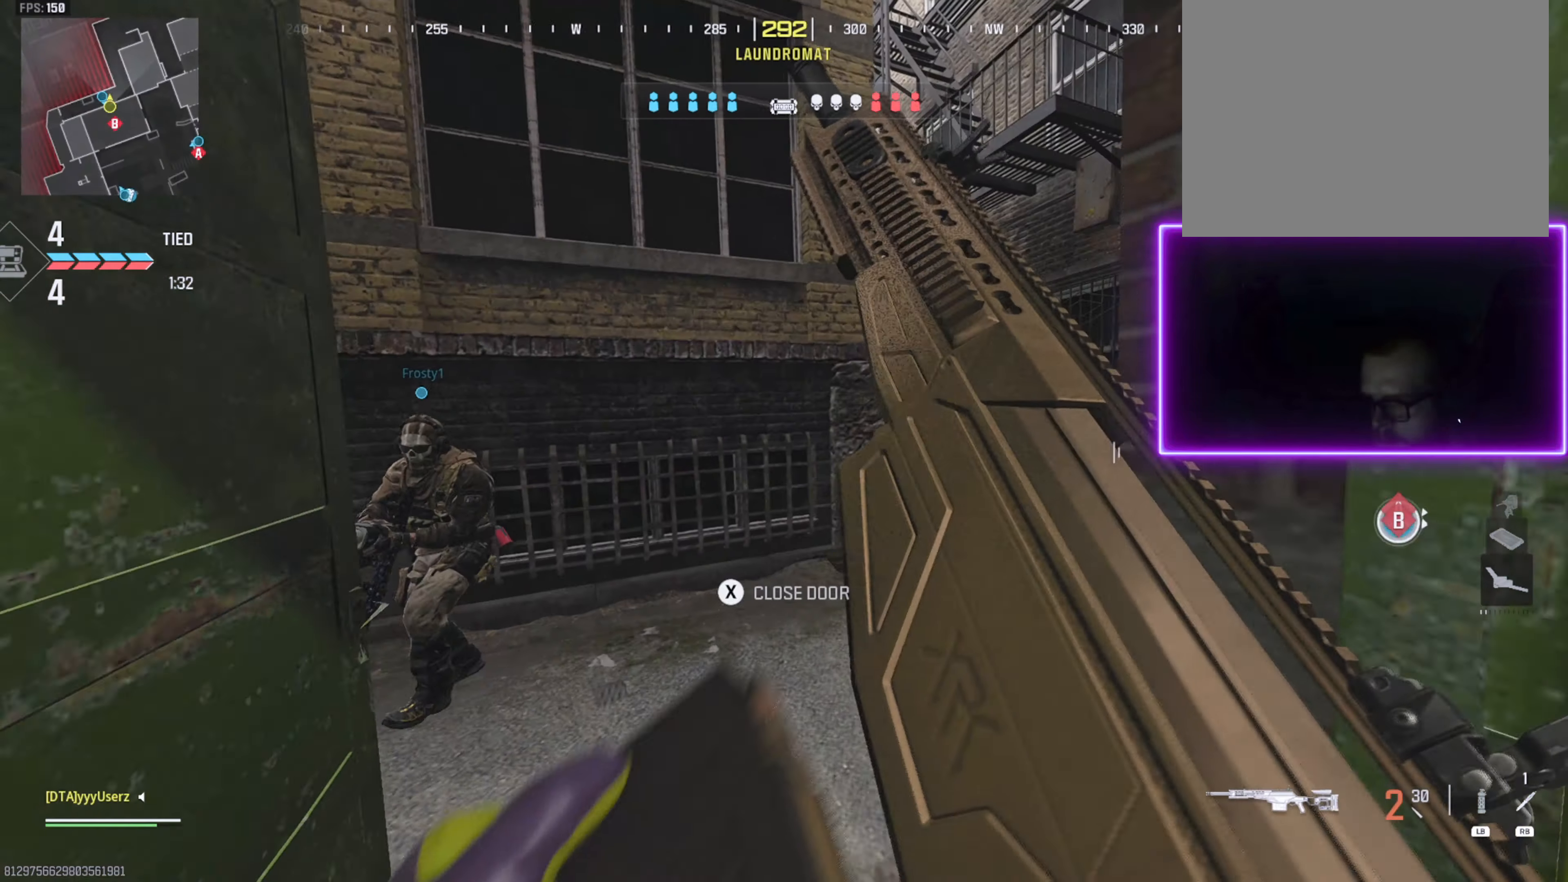
{"buttons": [], "left_stick": "up", "right_stick": "center", "events": [[66, "right_stick", "right"], [183, "right_stick", "center"], [233, "L3", "down"], [266, "R3", "down"], [333, "R3", "up"], [350, "L3", "up"]]}
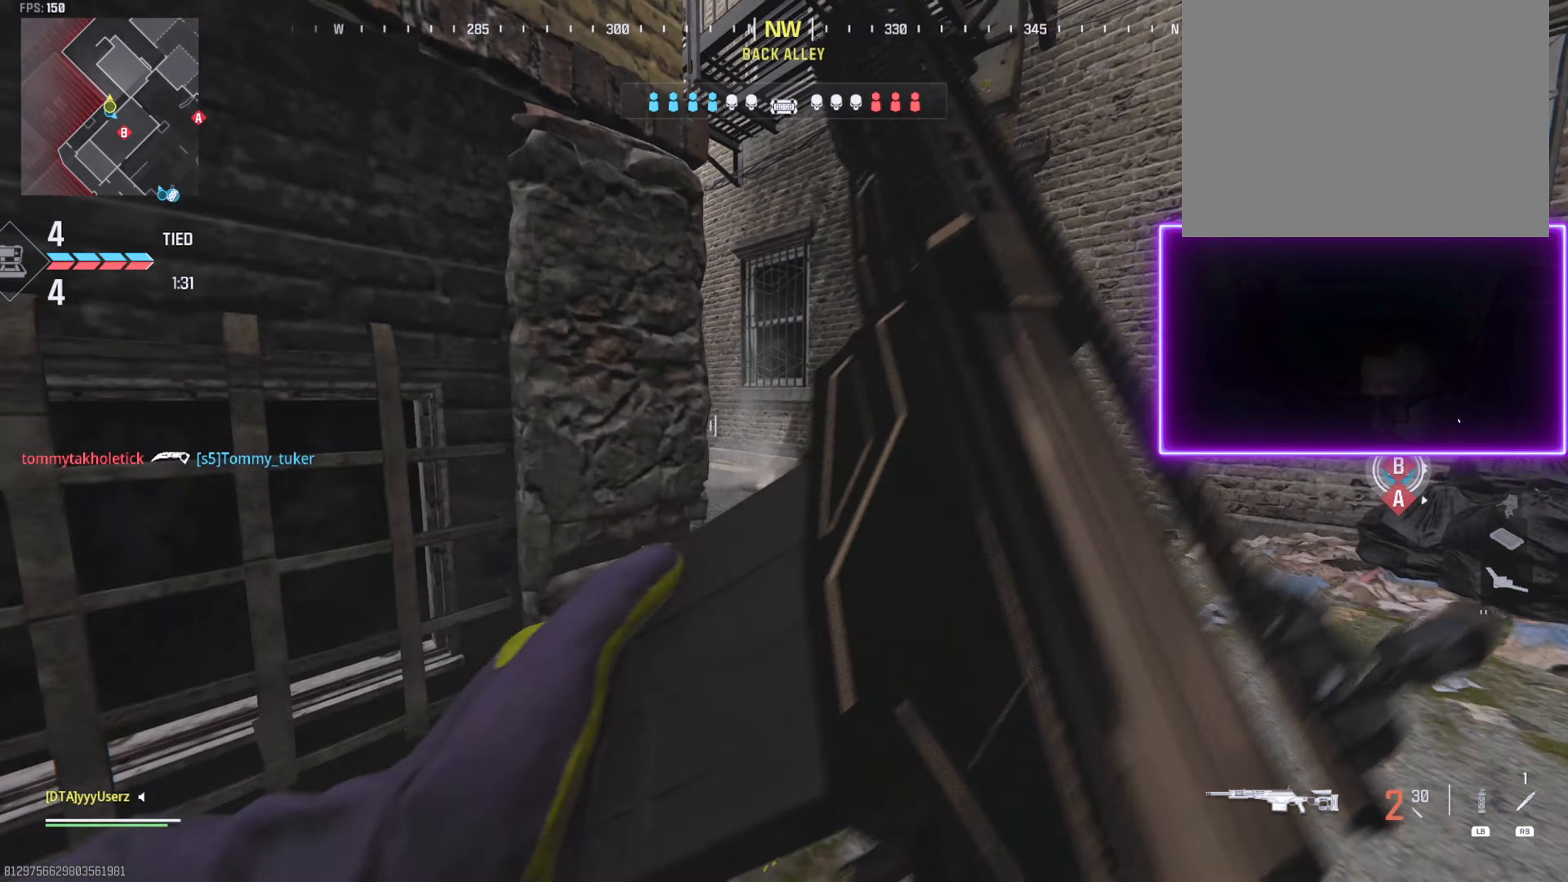
{"buttons": ["L3"], "left_stick": "up", "right_stick": "left", "events": [[100, "right_stick", "left"], [233, "CROSS", "down"], [316, "L3", "down"], [350, "CROSS", "up"], [416, "L3", "up"], [450, "right_stick", "center"], [500, "L3", "down"], [500, "right_stick", "left"]]}
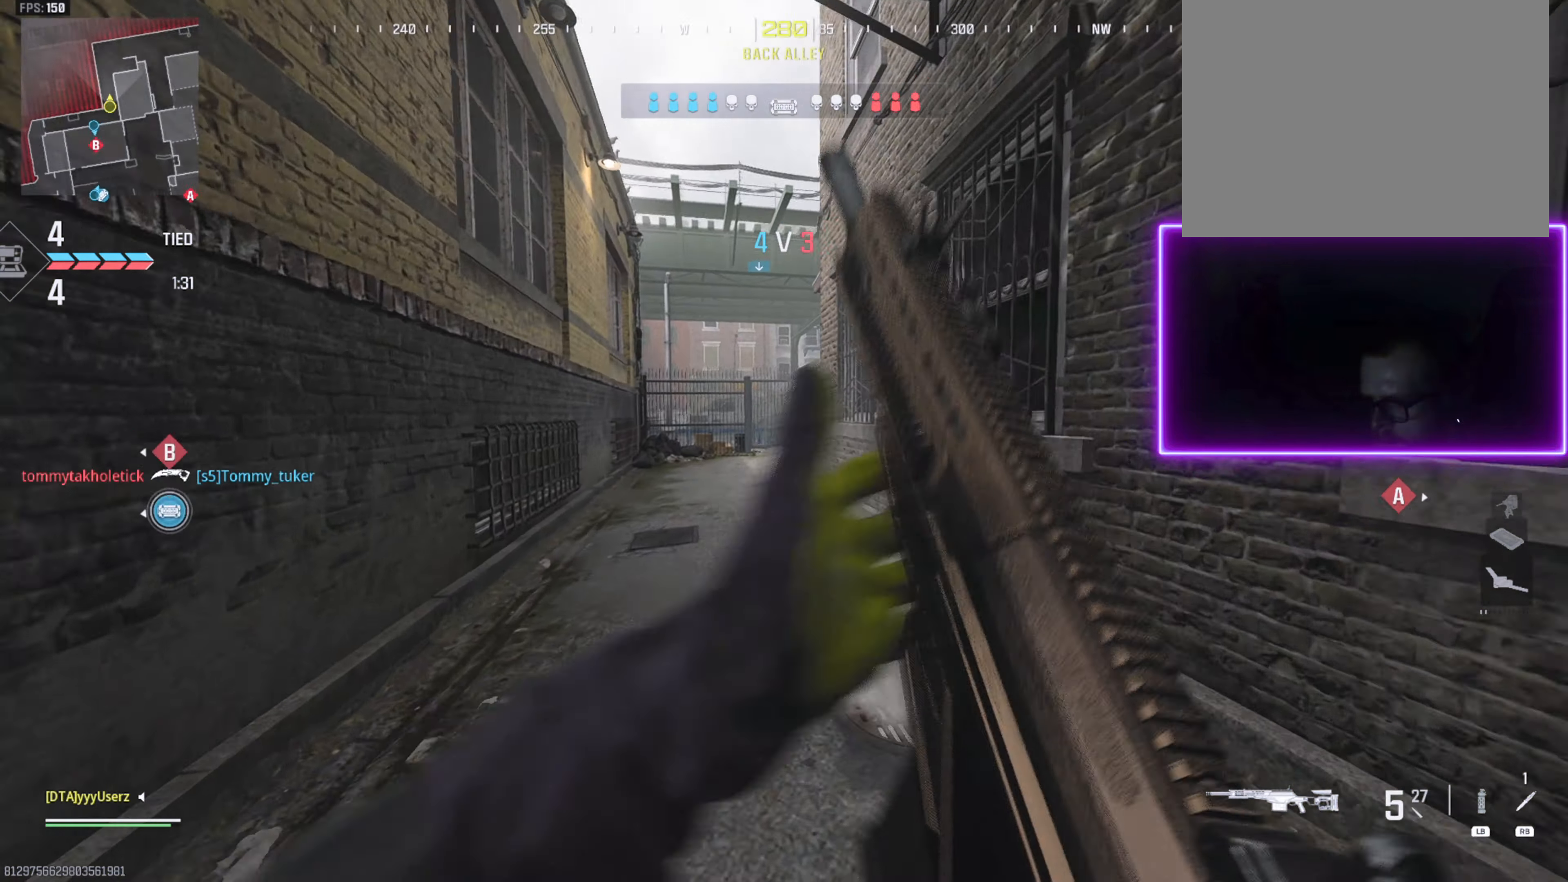
{"buttons": [], "left_stick": "up", "right_stick": "center", "events": [[83, "L3", "up"], [133, "right_stick", "center"], [166, "L3", "down"], [266, "R3", "down"], [283, "L3", "up"], [333, "R3", "up"]]}
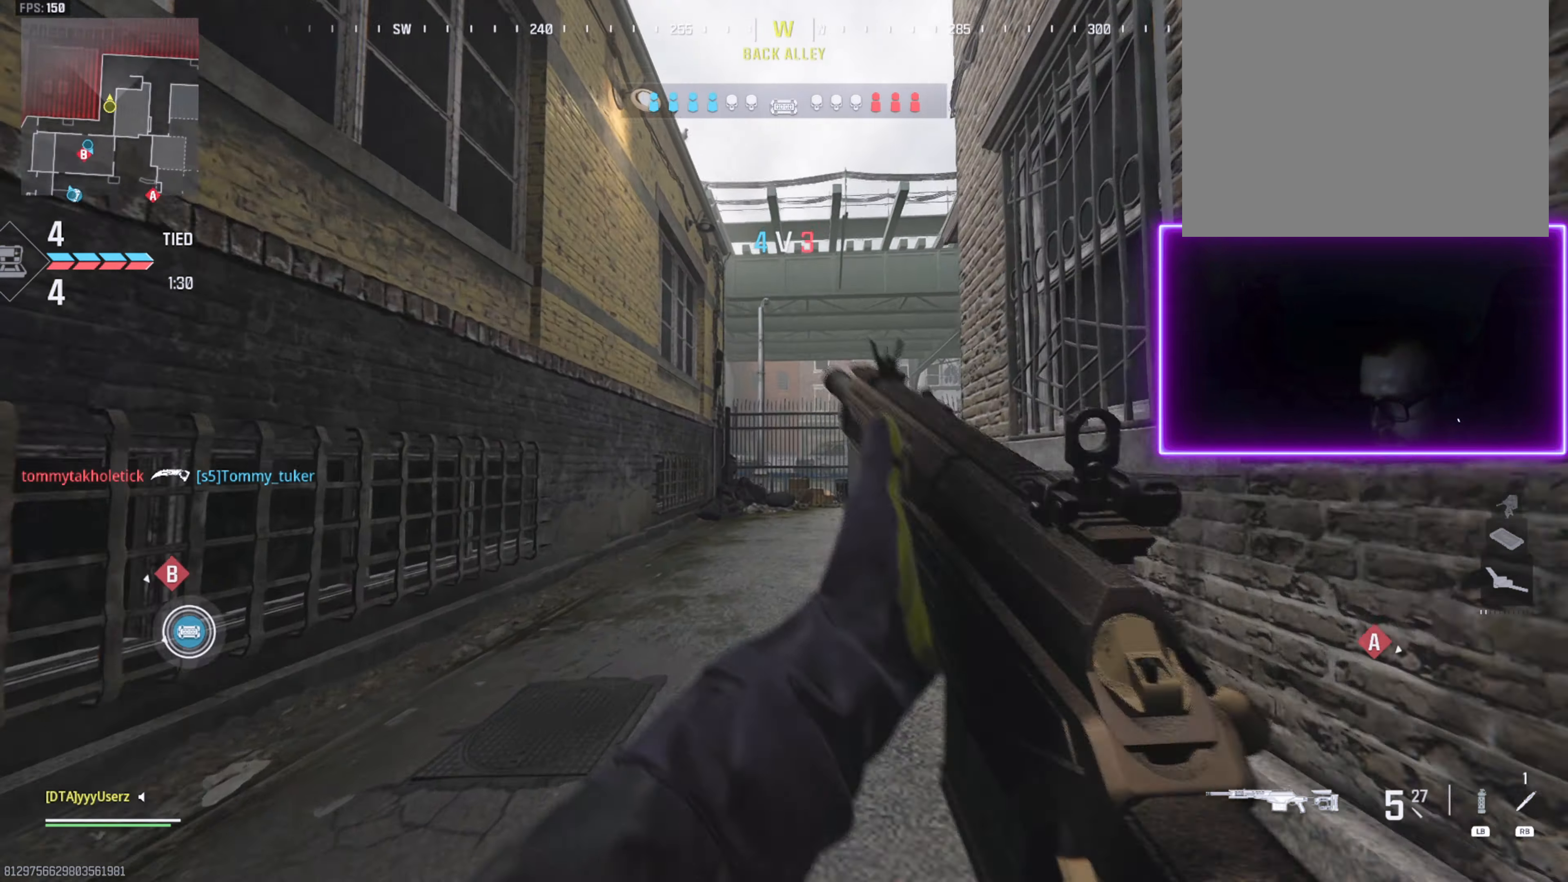
{"buttons": ["L3"], "left_stick": "up", "right_stick": "center", "events": [[133, "right_stick", "right"], [266, "right_stick", "center"], [383, "CROSS", "down"], [433, "L3", "down"], [500, "CROSS", "up"]]}
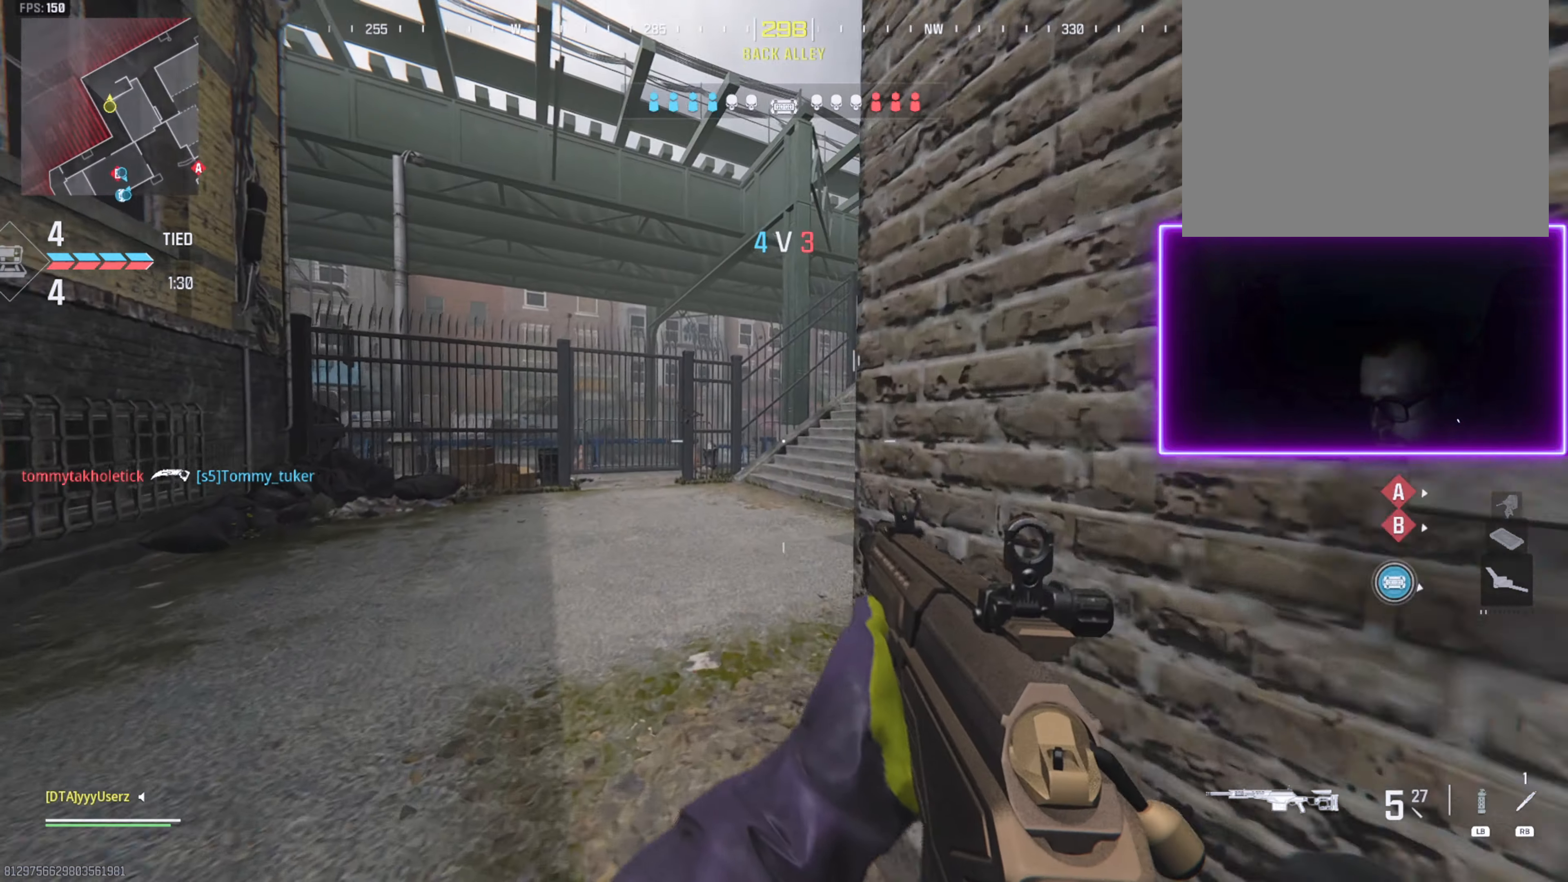
{"buttons": ["CROSS"], "left_stick": "up", "right_stick": "right", "events": [[16, "L3", "up"], [100, "L3", "down"], [183, "right_stick", "right"], [333, "right_stick", "center"], [416, "CROSS", "down"], [450, "L3", "up"], [450, "right_stick", "right"]]}
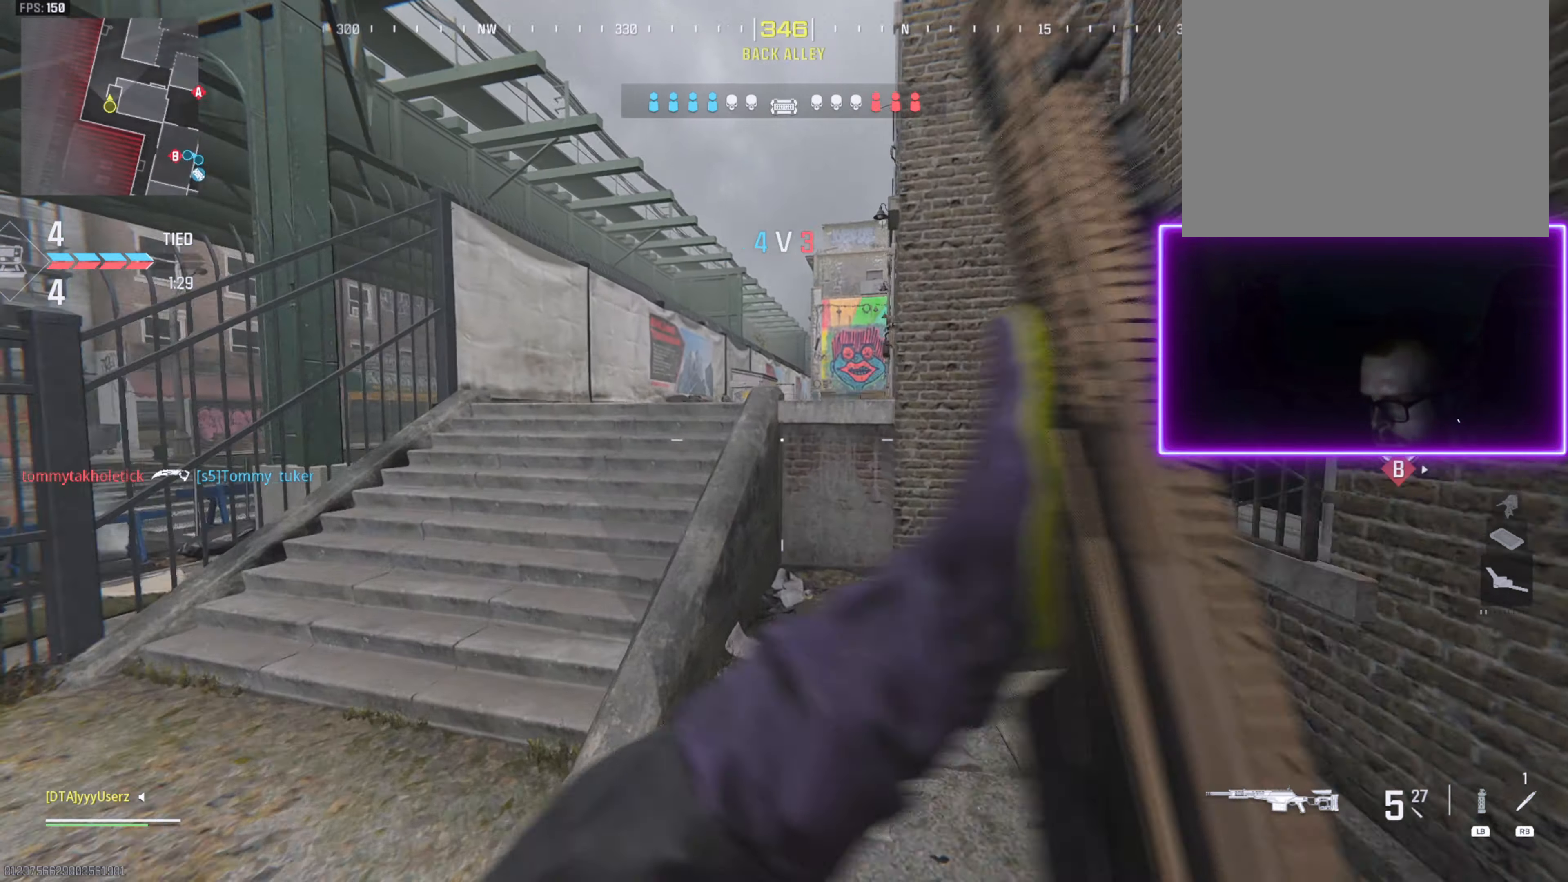
{"buttons": ["L3"], "left_stick": "up", "right_stick": "right", "events": [[16, "L2", "down"], [33, "CROSS", "up"], [83, "left_stick", "up-left"], [216, "L2", "up"], [283, "right_stick", "center"], [333, "L3", "down"], [400, "L3", "up"], [400, "left_stick", "up"], [500, "L3", "down"], [500, "right_stick", "right"]]}
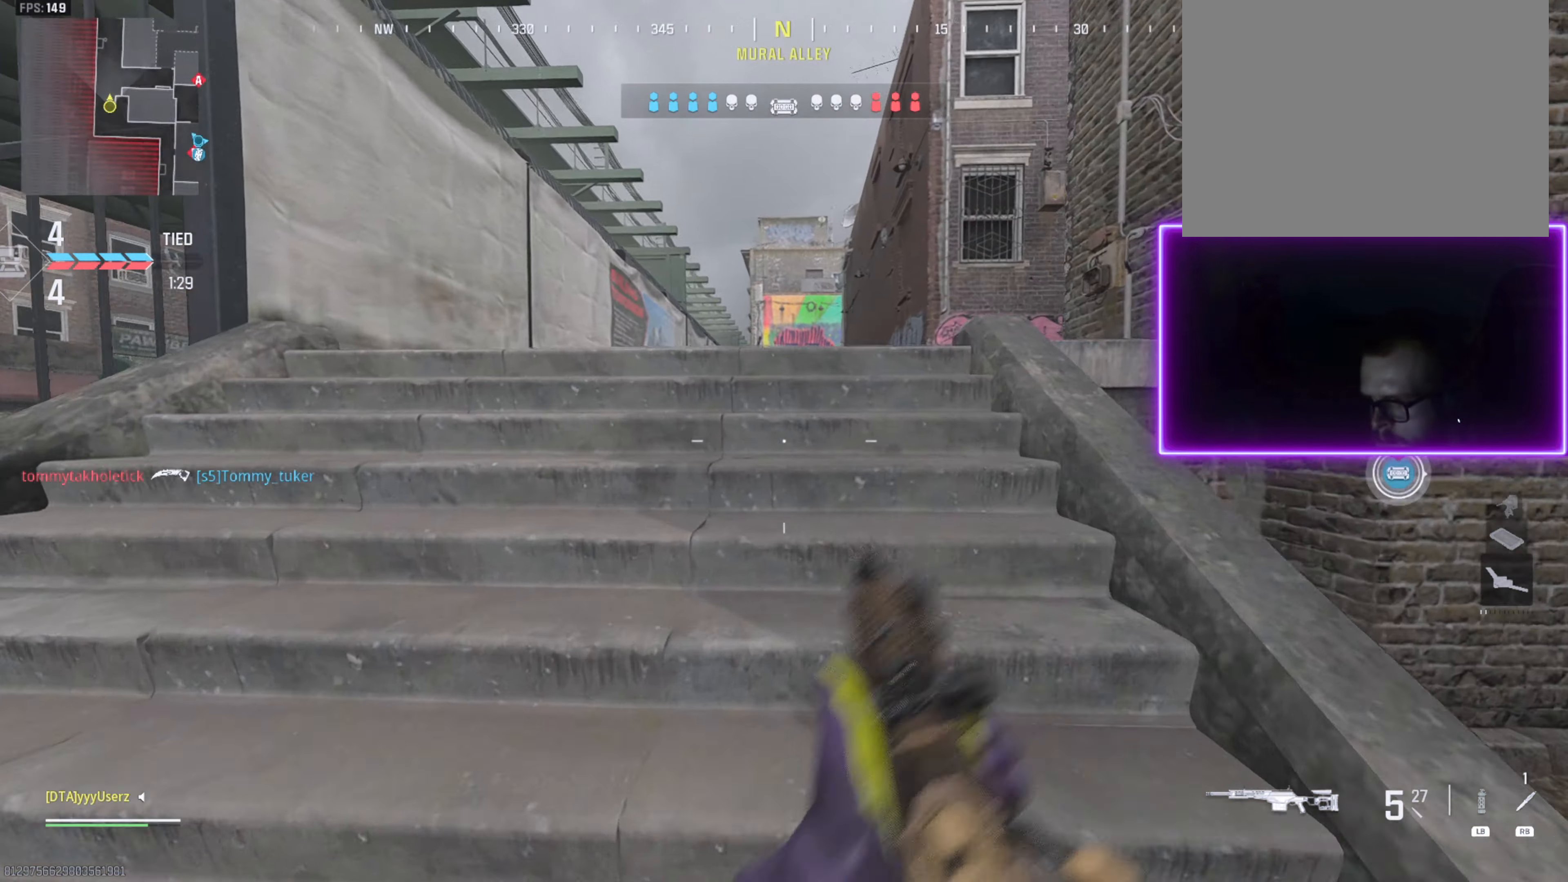
{"buttons": ["R3"], "left_stick": "up", "right_stick": "center", "events": [[100, "L3", "up"], [100, "right_stick", "center"], [166, "L3", "down"], [216, "right_stick", "right"], [283, "L3", "up"], [333, "right_stick", "center"], [500, "R3", "down"]]}
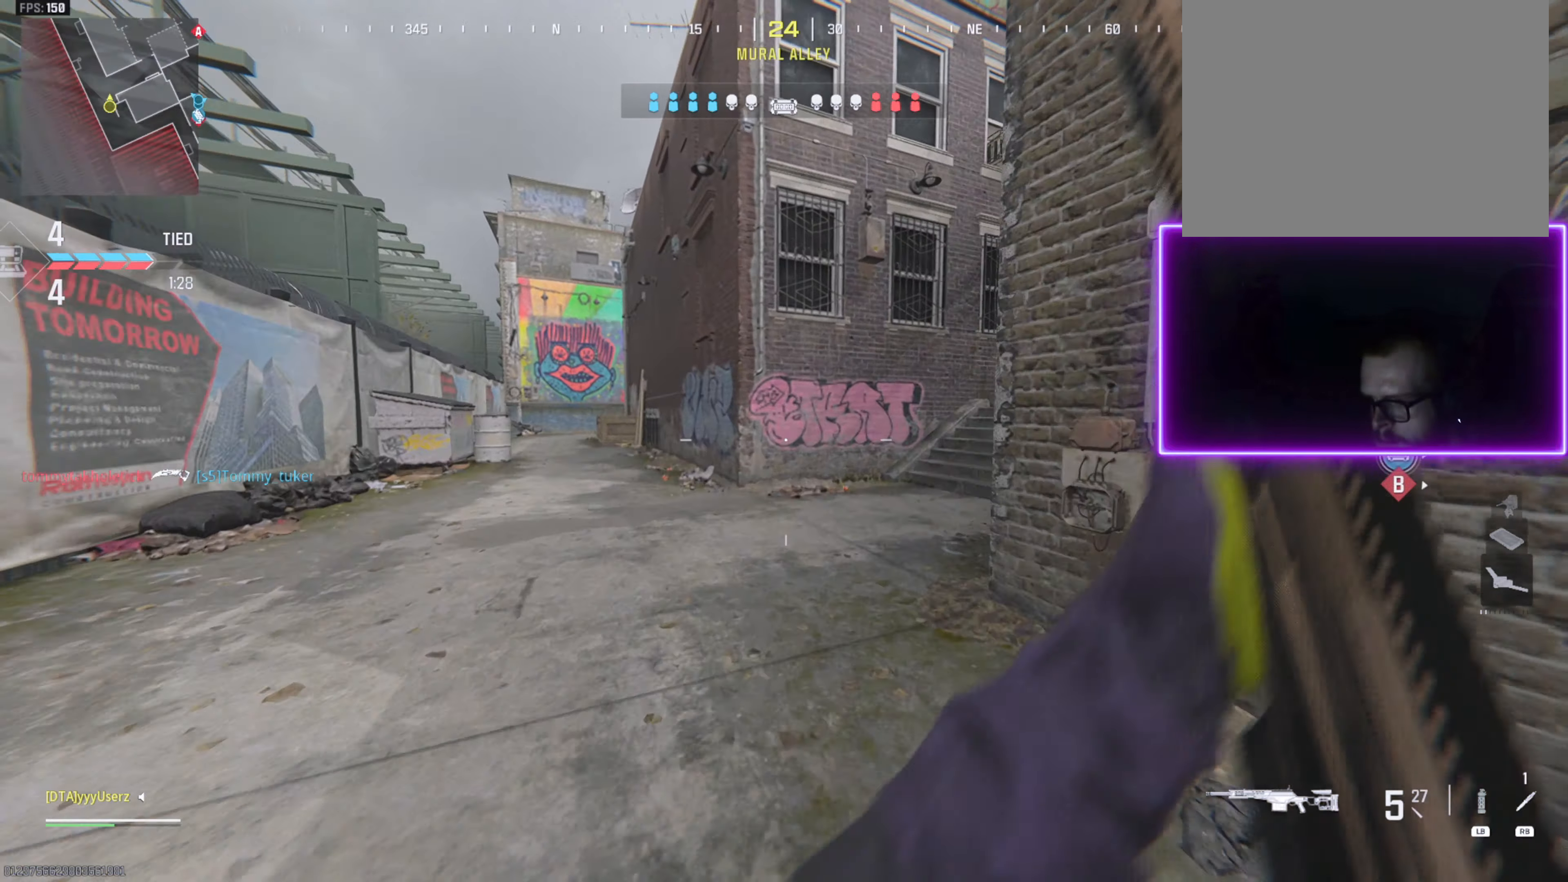
{"buttons": ["CROSS"], "left_stick": "up", "right_stick": "center", "events": [[66, "R3", "up"], [200, "right_stick", "right"], [383, "right_stick", "center"], [500, "CROSS", "down"]]}
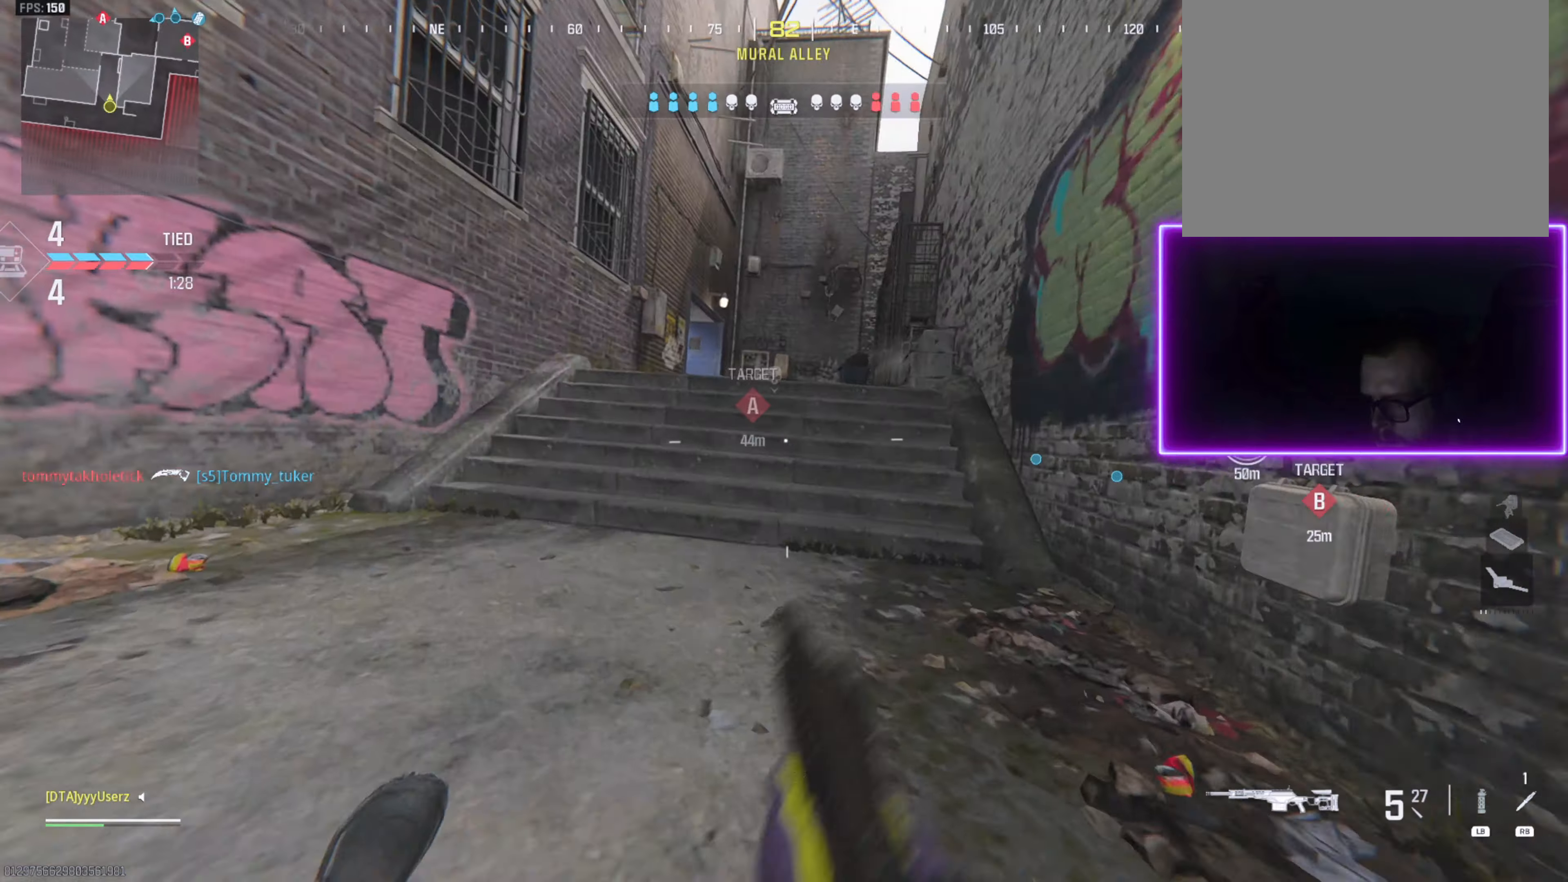
{"buttons": ["L3"], "left_stick": "up", "right_stick": "center", "events": [[117, "CROSS", "up"], [117, "L3", "down"], [200, "L3", "up"], [283, "L3", "down"], [367, "L3", "up"], [467, "L3", "down"]]}
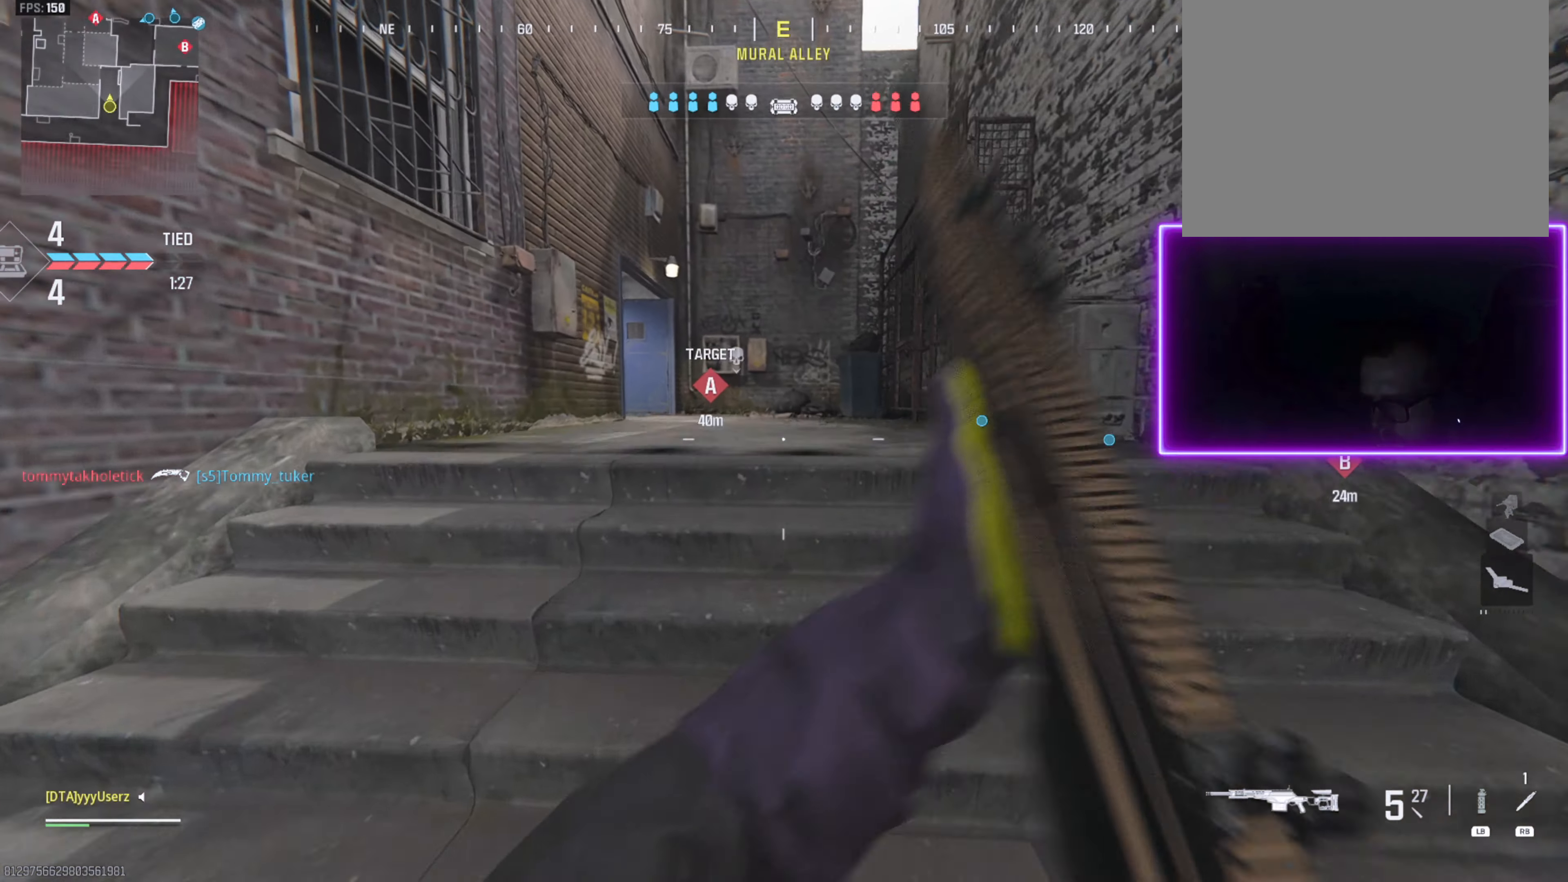
{"buttons": [], "left_stick": "up", "right_stick": "center", "events": [[117, "right_stick", "left"], [250, "L3", "up"], [283, "right_stick", "center"], [367, "R3", "down"], [450, "R3", "up"]]}
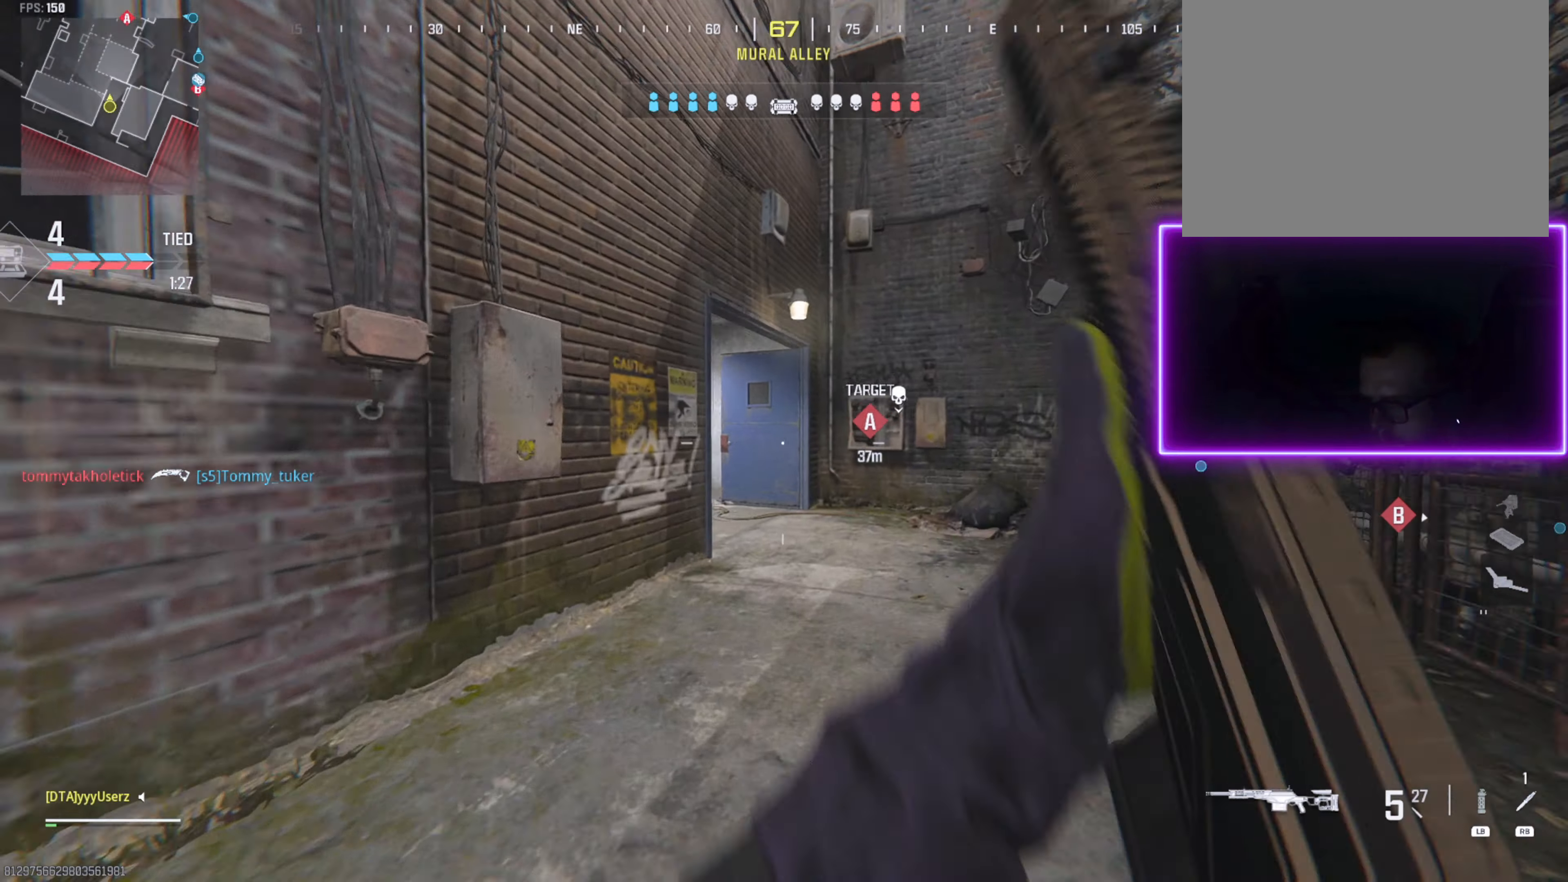
{"buttons": ["CROSS"], "left_stick": "up", "right_stick": "up-left", "events": [[100, "right_stick", "left"], [283, "right_stick", "center"], [383, "CROSS", "down"], [500, "right_stick", "up-left"]]}
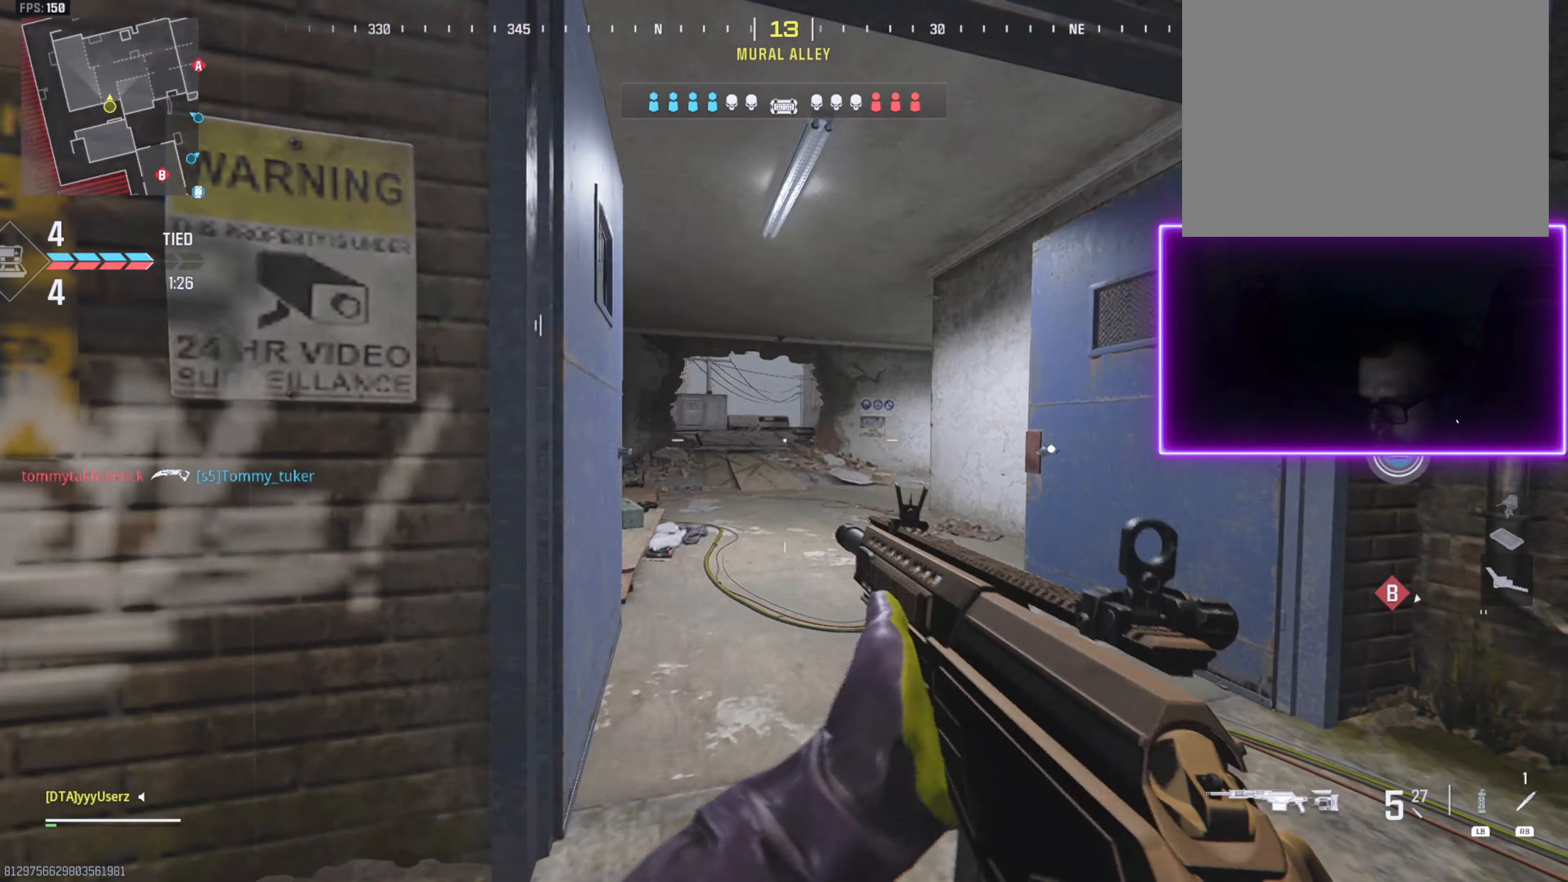
{"buttons": ["L3"], "left_stick": "up", "right_stick": "center", "events": [[17, "CROSS", "up"], [50, "L3", "down"], [117, "L3", "up"], [117, "right_stick", "center"], [200, "L3", "down"], [300, "right_stick", "right"], [367, "R3", "down"], [433, "right_stick", "center"], [450, "R3", "up"]]}
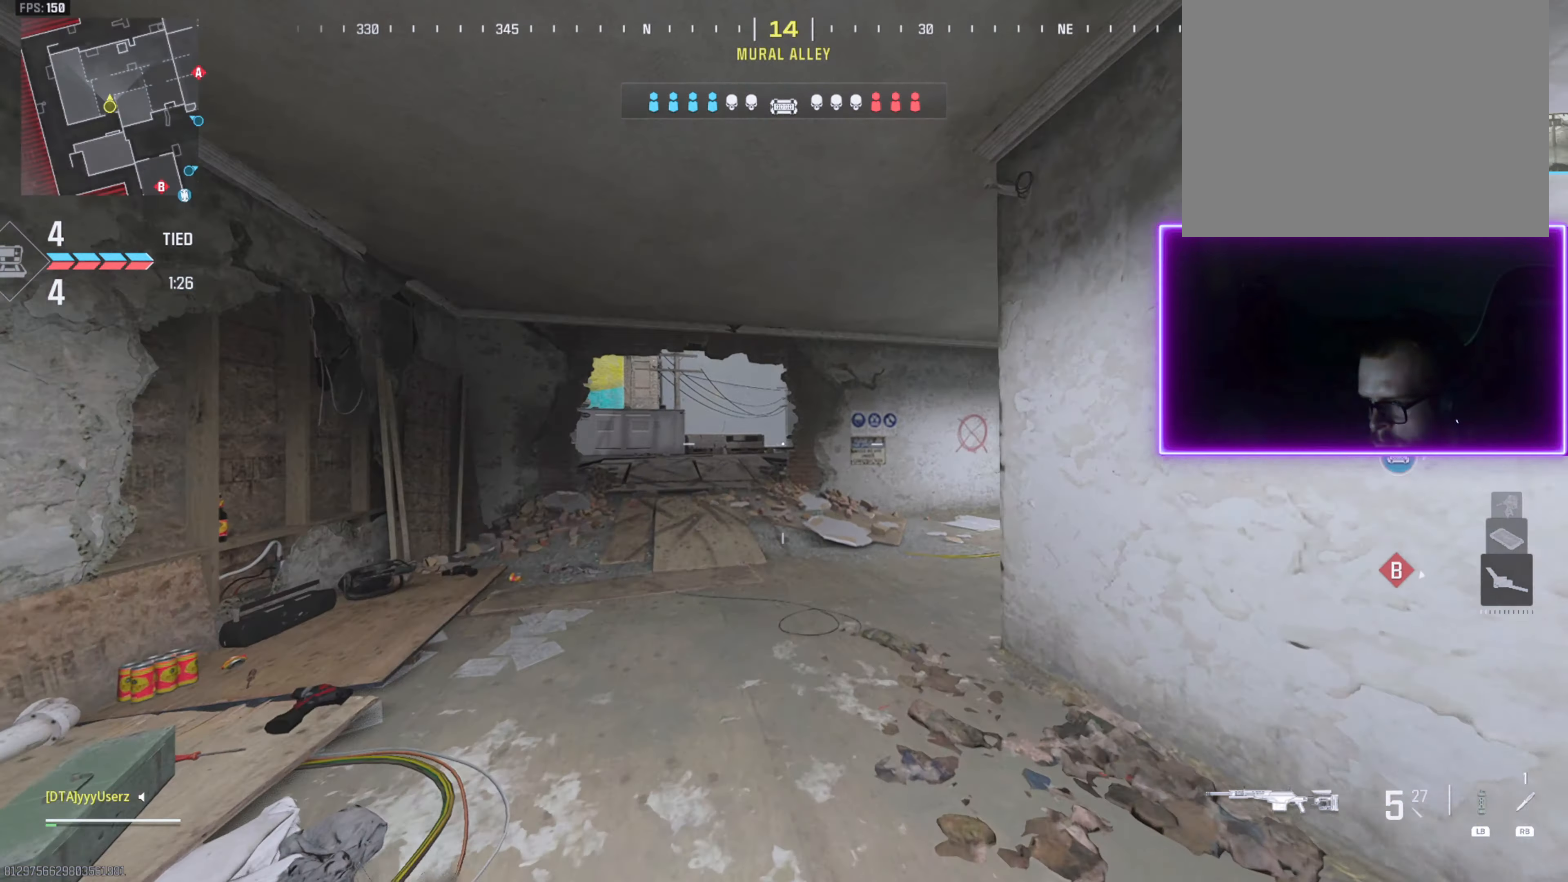
{"buttons": ["CROSS", "L2"], "left_stick": "up-left", "right_stick": "center", "events": [[117, "right_stick", "right"], [133, "L3", "up"], [317, "right_stick", "center"], [400, "CROSS", "down"], [400, "left_stick", "up-left"], [433, "L2", "down"]]}
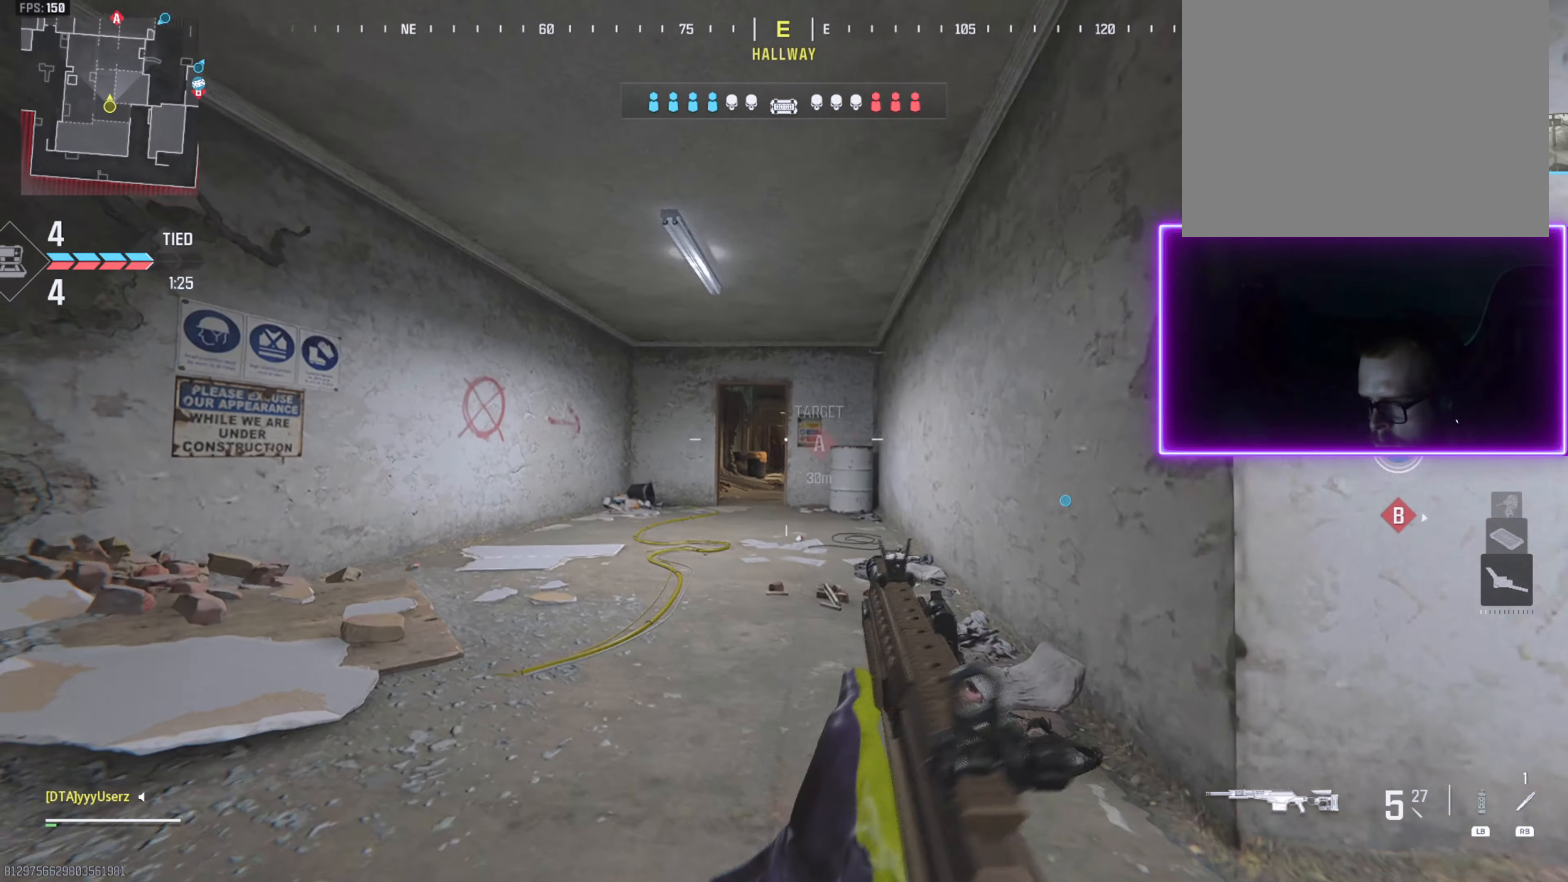
{"buttons": ["L2"], "left_stick": "left", "right_stick": "center", "events": [[17, "CROSS", "up"], [83, "right_stick", "down-right"], [233, "right_stick", "center"], [300, "left_stick", "left"]]}
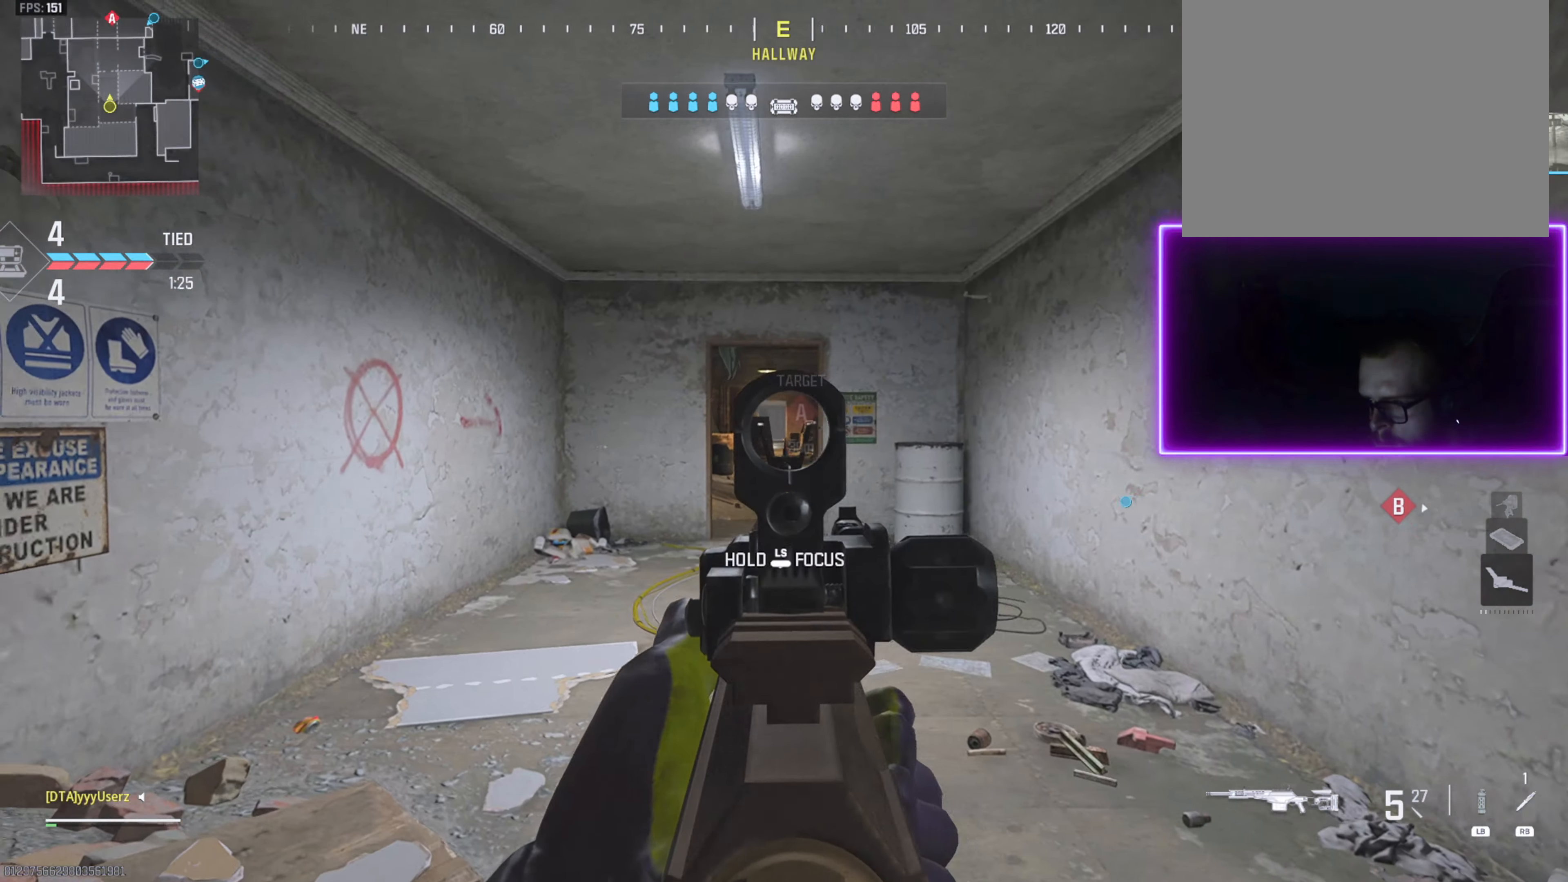
{"buttons": ["L3"], "left_stick": "up-left", "right_stick": "center", "events": [[17, "right_stick", "left"], [33, "L2", "up"], [300, "left_stick", "up-left"], [317, "L3", "down"], [383, "right_stick", "center"], [400, "L3", "up"], [467, "L3", "down"]]}
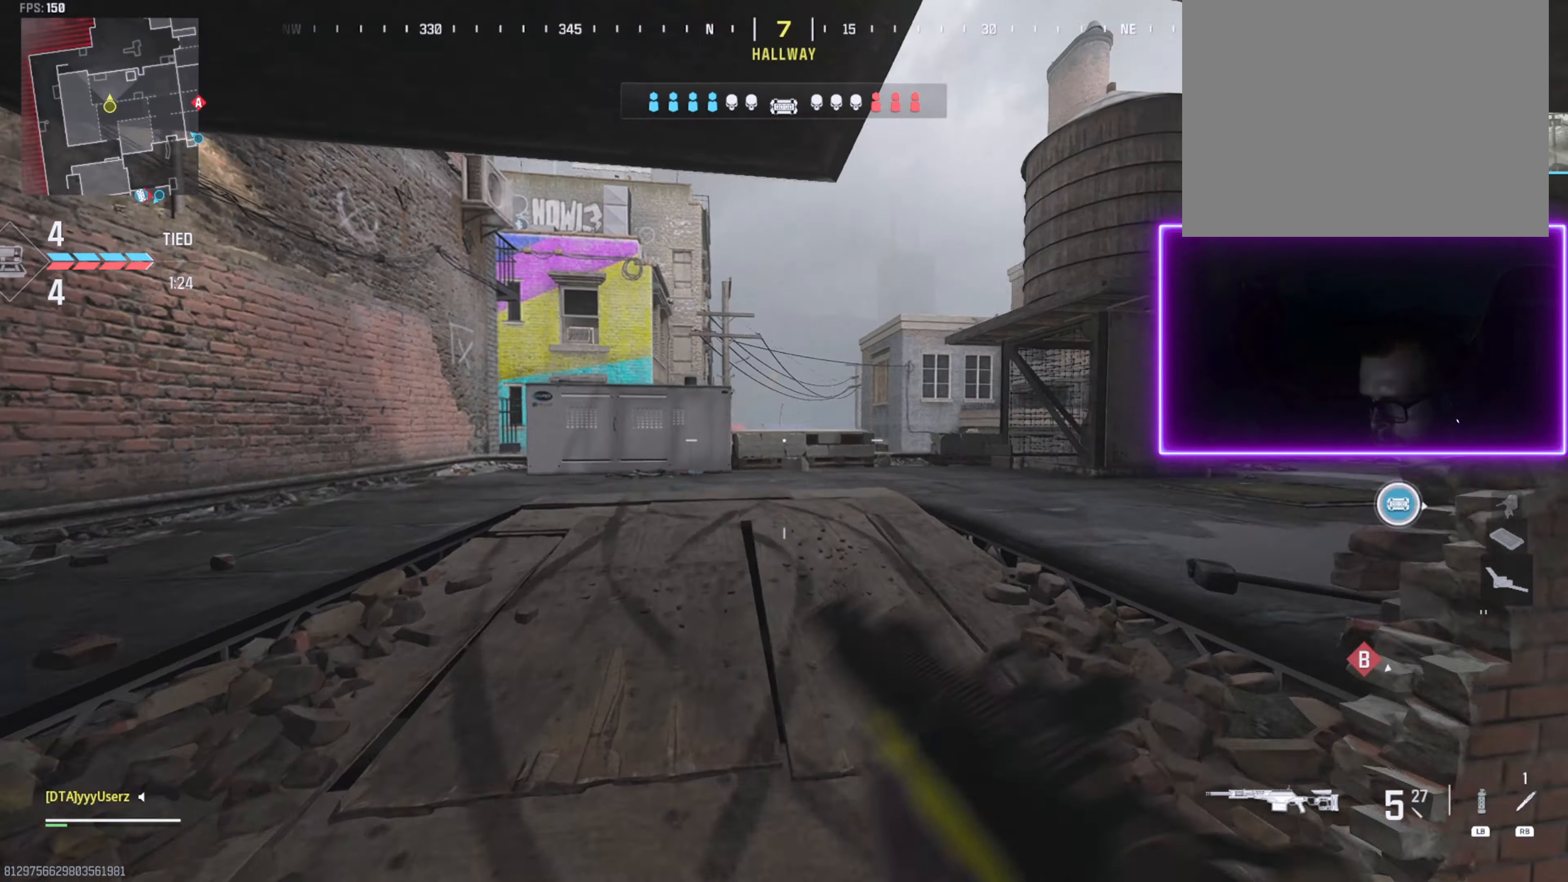
{"buttons": [], "left_stick": "up", "right_stick": "left", "events": [[33, "right_stick", "right"], [167, "L3", "up"], [167, "right_stick", "center"], [217, "left_stick", "up"], [283, "right_stick", "right"], [400, "right_stick", "left"]]}